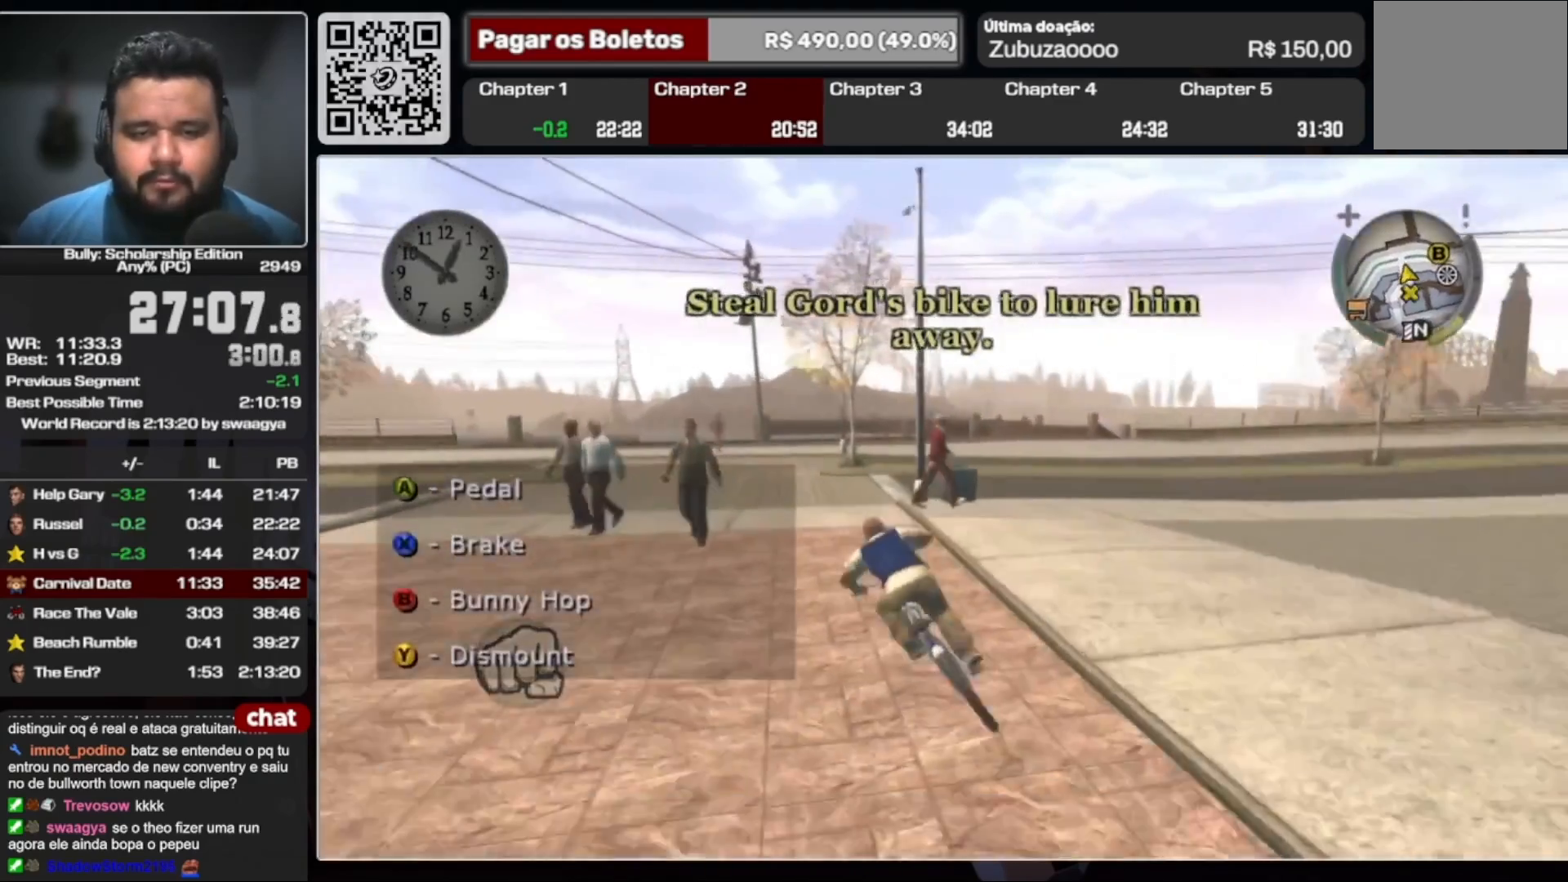
Gameplay with a controller (Xbox layout); each line is a JSON object with the inputs held at the frame after it. "events" lists button and stick changes between this image and that frame as [ms after this image, input, new state], when the widget could be followed in between. Not read: L3 R1 R3.
{"buttons": ["X"], "left_stick": "left", "right_stick": "center", "events": []}
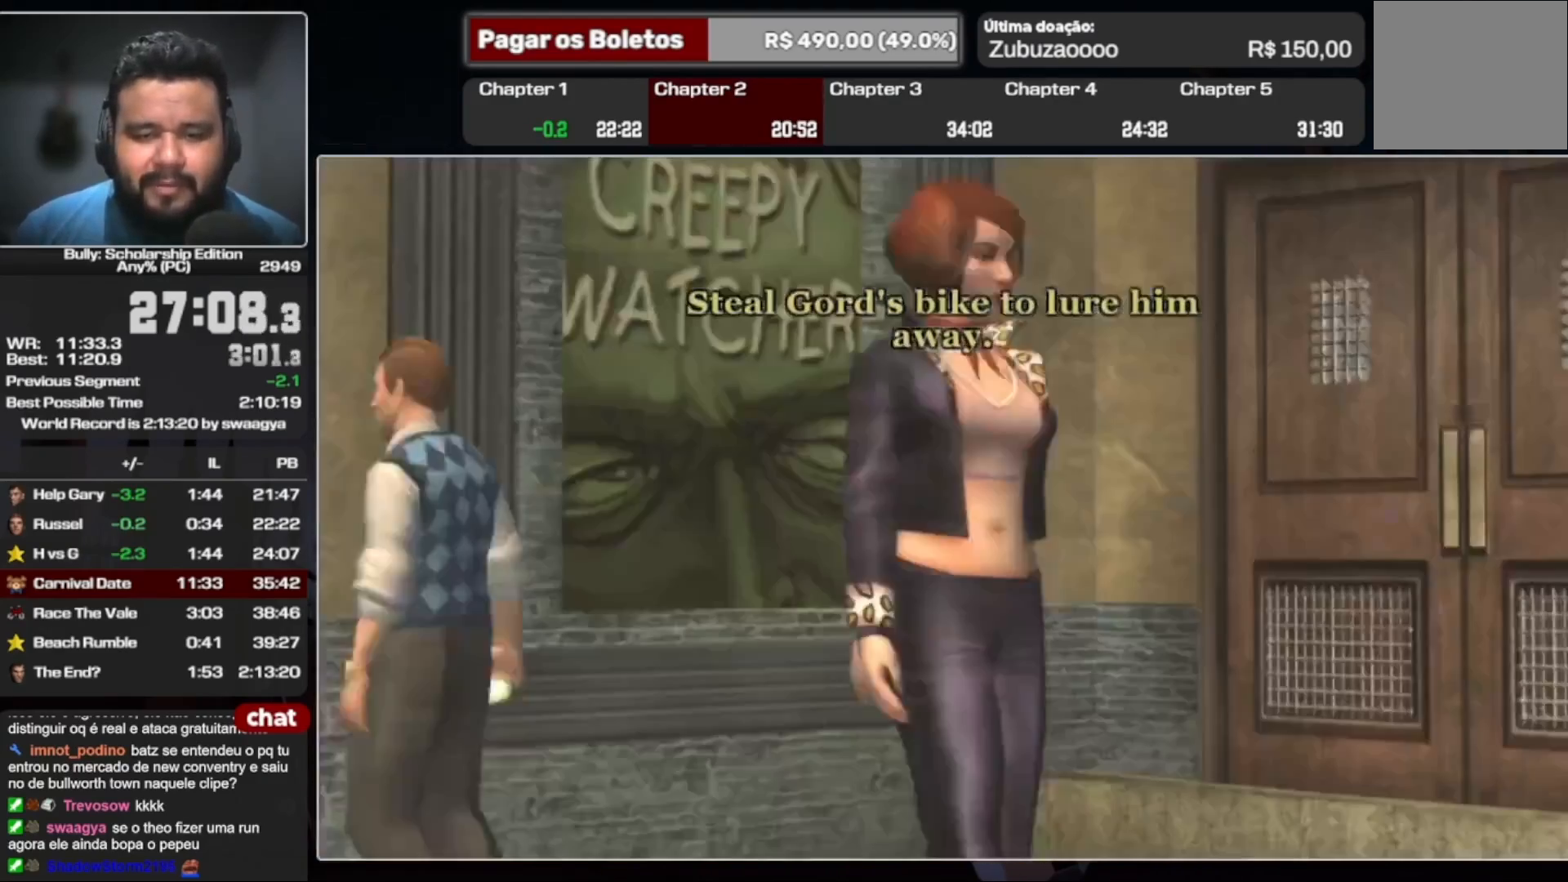
{"buttons": ["A"], "left_stick": "center", "right_stick": "center", "events": [[233, "X", "up"], [233, "left_stick", "center"], [367, "A", "down"], [433, "A", "up"], [500, "A", "down"]]}
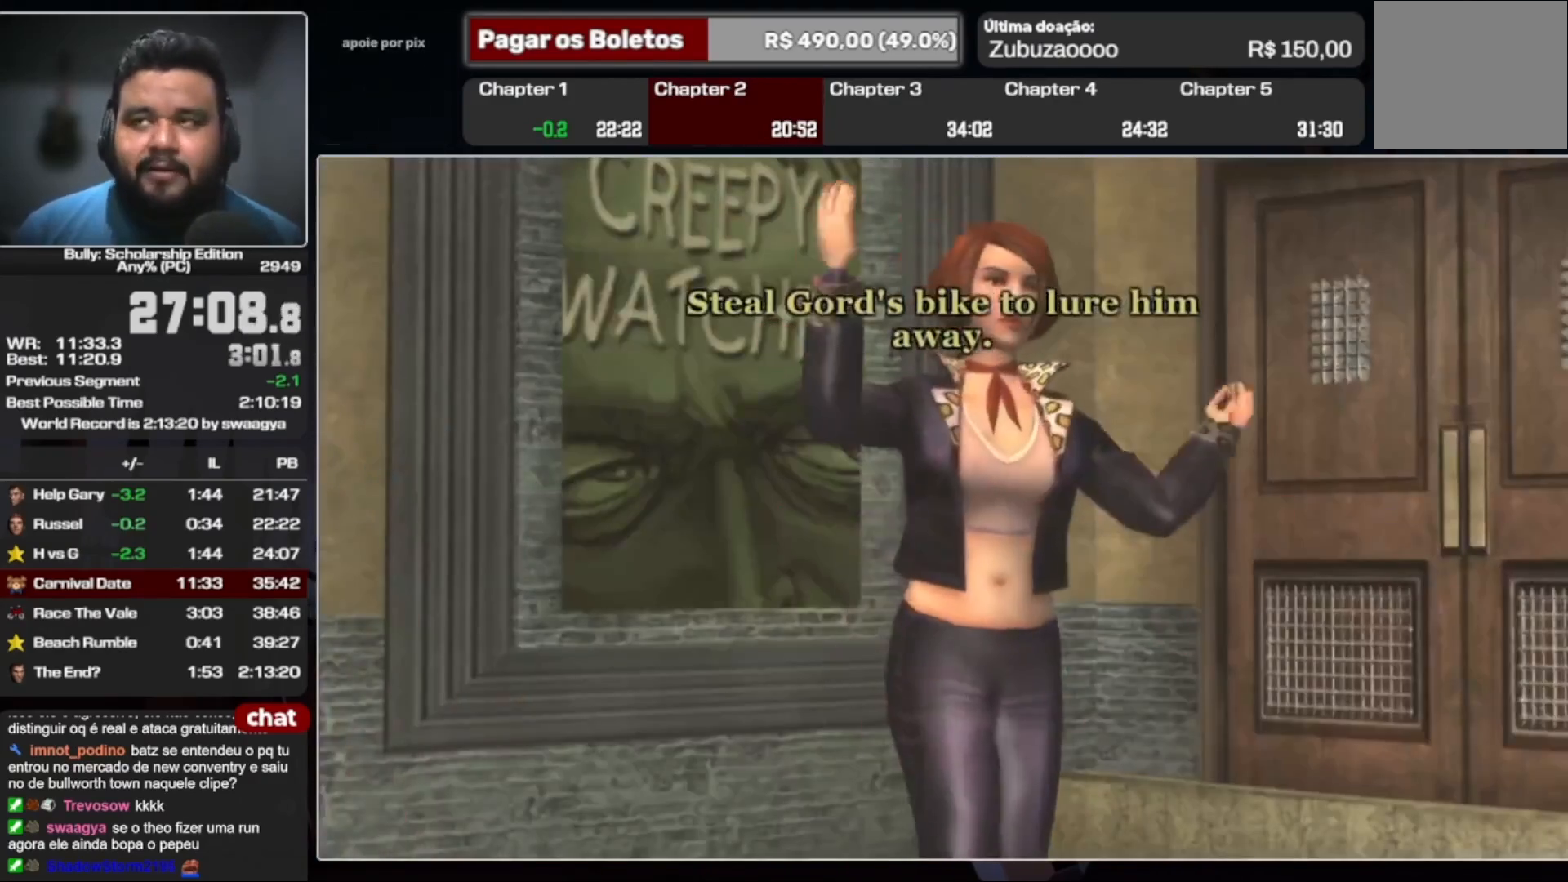
{"buttons": ["A"], "left_stick": "center", "right_stick": "center", "events": [[100, "A", "up"], [167, "A", "down"], [233, "A", "up"], [333, "A", "down"], [400, "A", "up"], [467, "A", "down"]]}
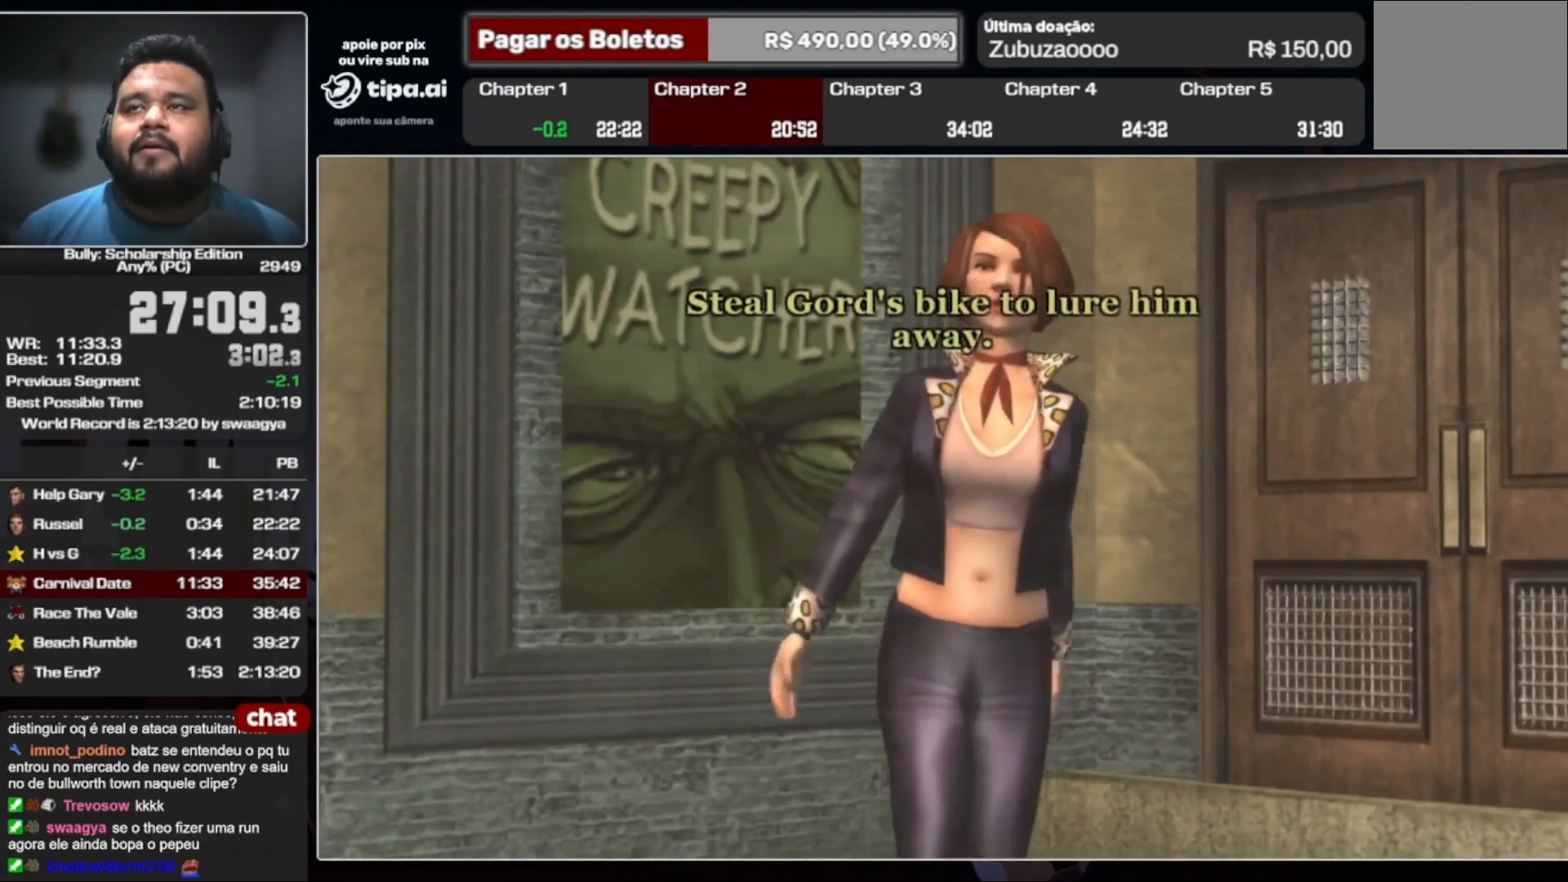
{"buttons": ["A"], "left_stick": "center", "right_stick": "center", "events": [[67, "A", "up"], [133, "A", "down"], [200, "A", "up"], [300, "A", "down"], [367, "A", "up"], [467, "A", "down"]]}
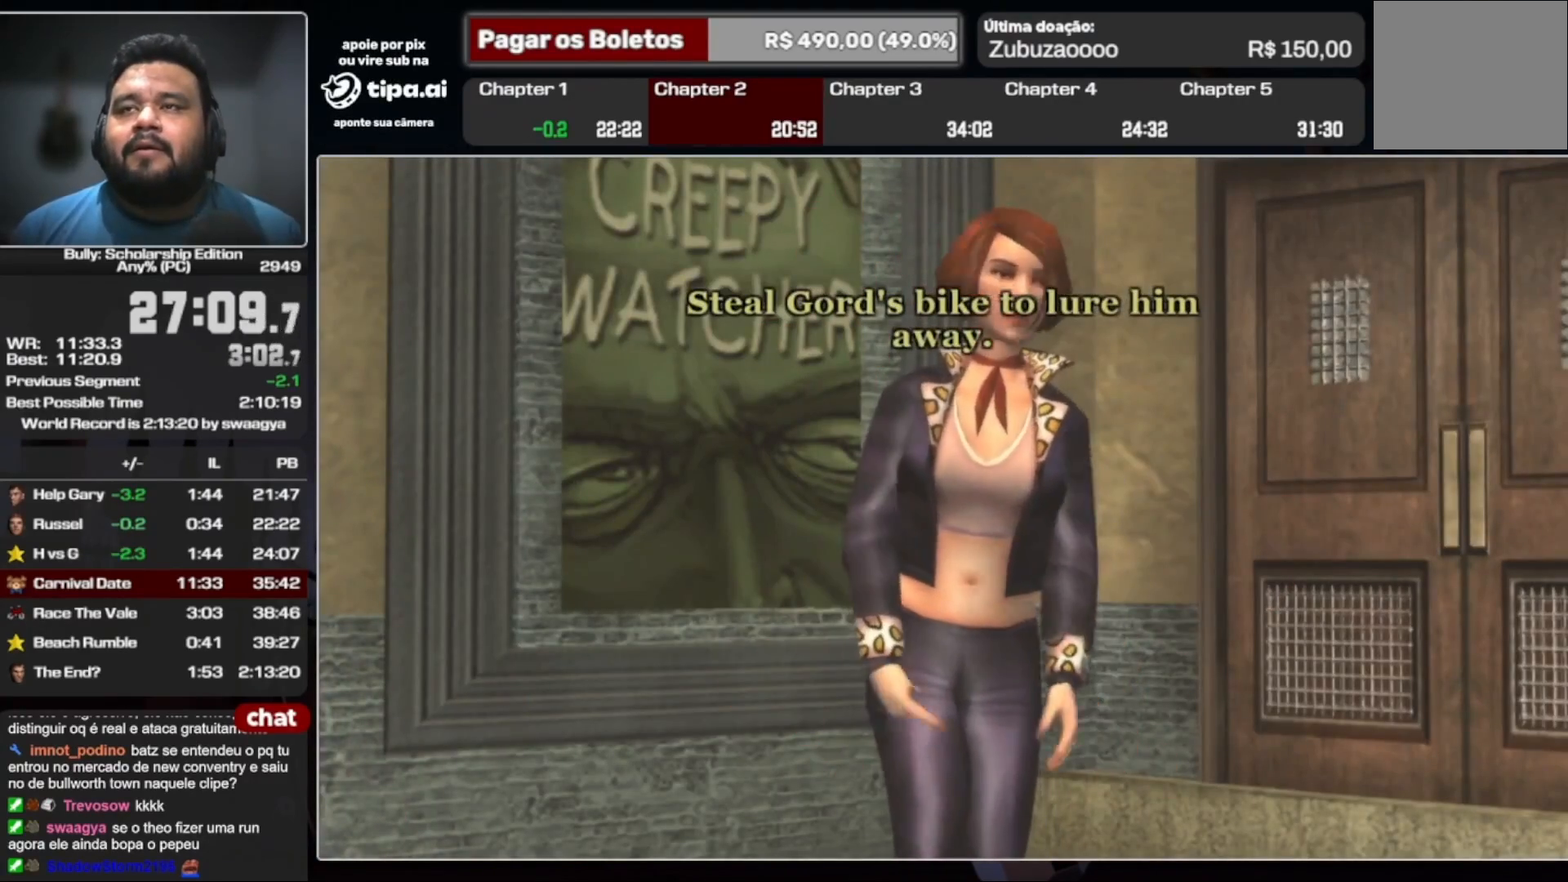
{"buttons": ["A"], "left_stick": "center", "right_stick": "center", "events": [[33, "A", "up"], [133, "A", "down"], [200, "A", "up"], [300, "A", "down"], [400, "A", "up"], [467, "A", "down"]]}
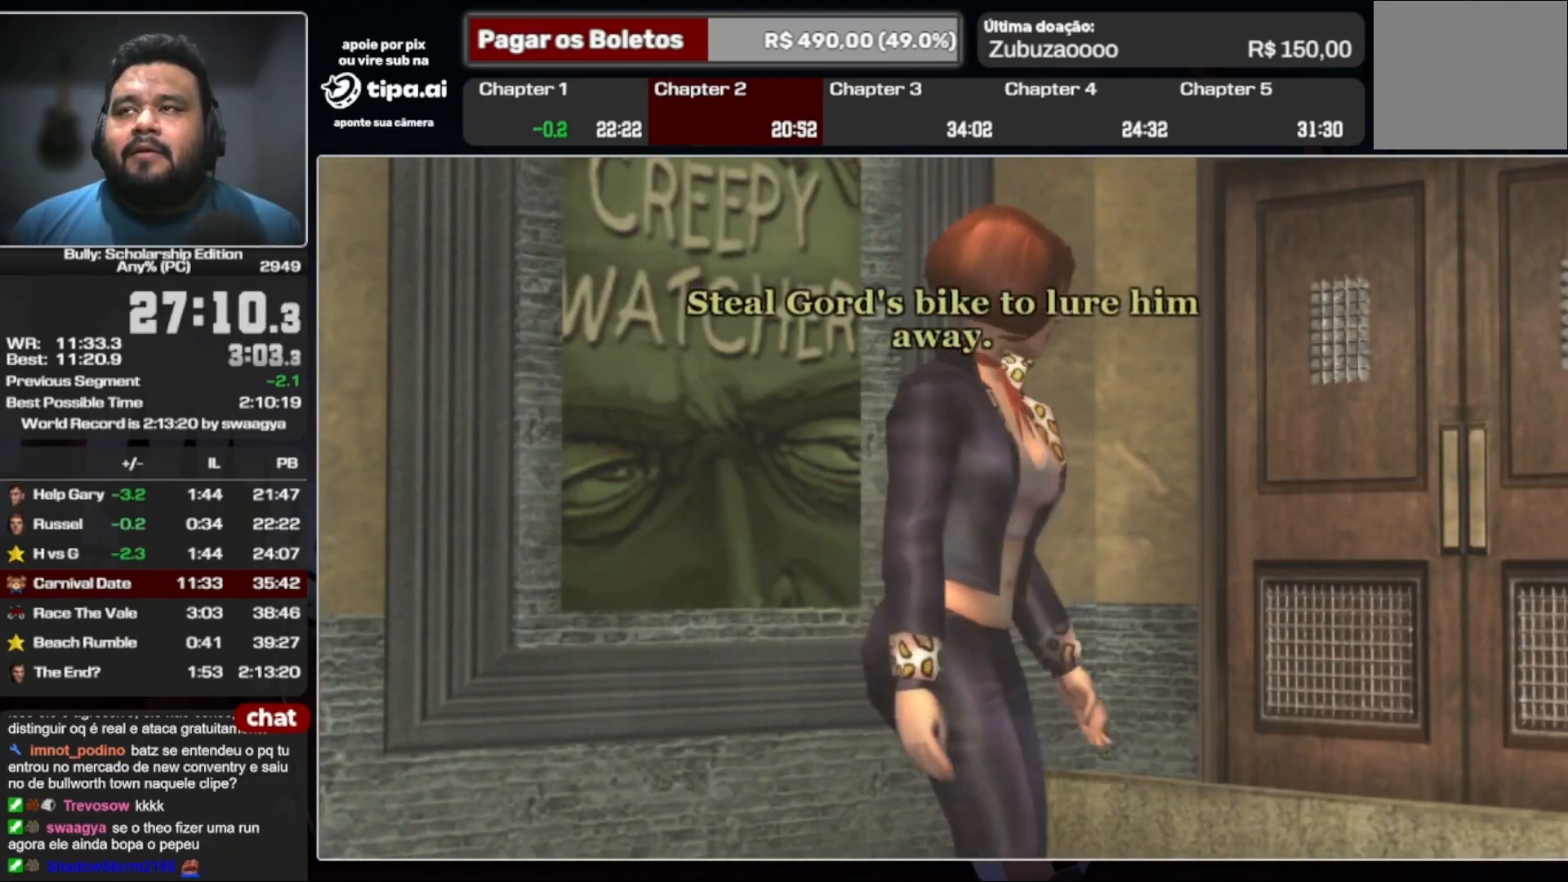
{"buttons": [], "left_stick": "center", "right_stick": "center", "events": [[33, "A", "up"], [133, "A", "down"], [200, "A", "up"], [433, "A", "down"], [500, "A", "up"]]}
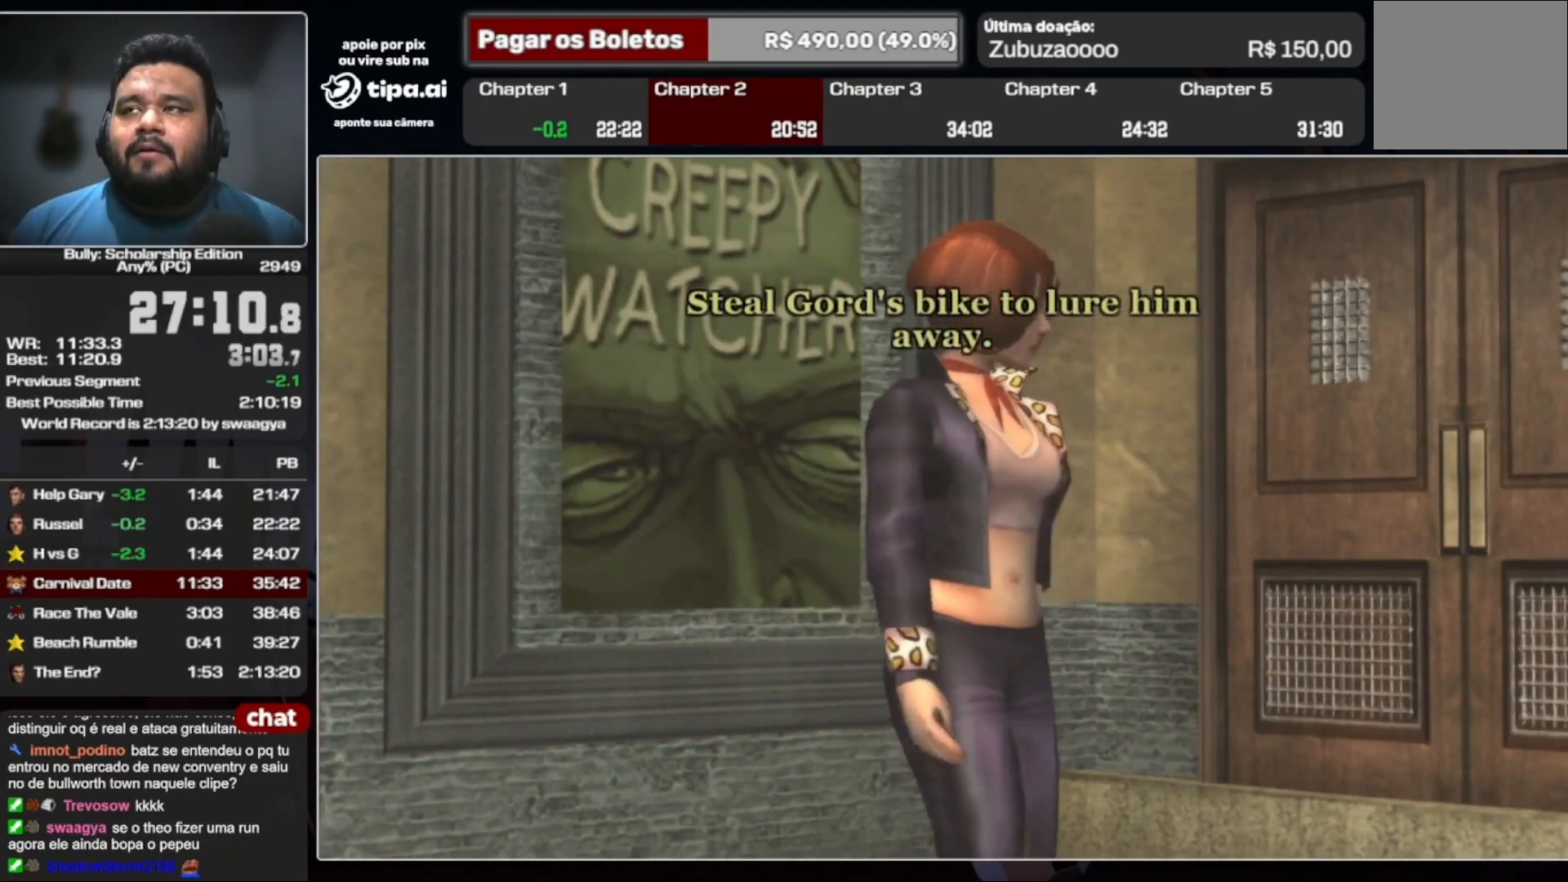
{"buttons": [], "left_stick": "center", "right_stick": "center", "events": [[100, "A", "down"], [167, "A", "up"], [267, "A", "down"], [333, "A", "up"], [433, "A", "down"], [500, "A", "up"]]}
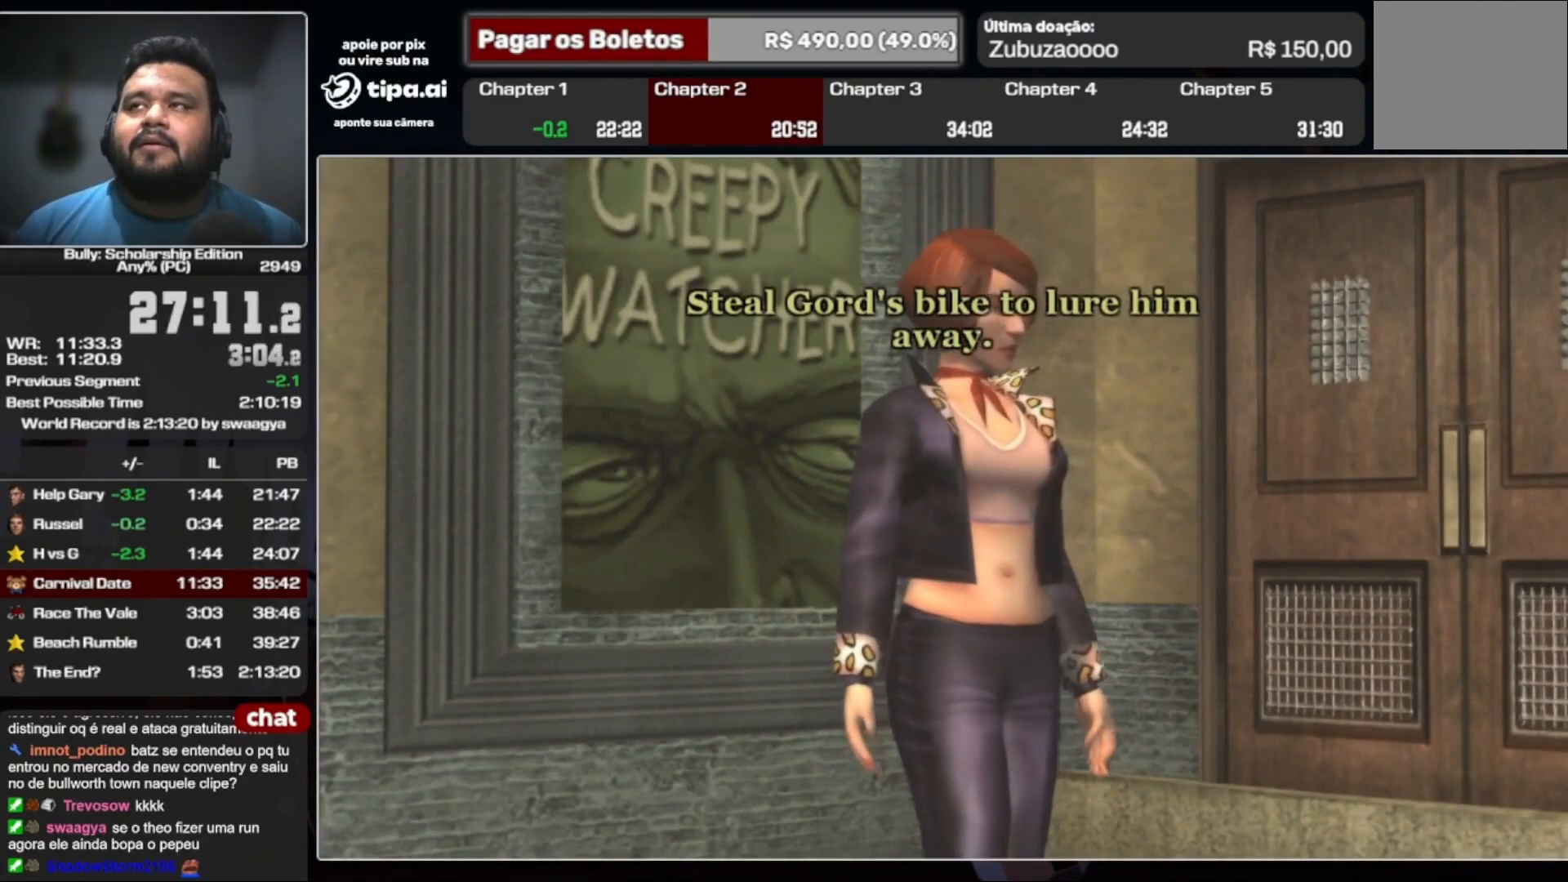
{"buttons": [], "left_stick": "center", "right_stick": "center", "events": [[100, "A", "down"], [167, "A", "up"], [267, "A", "down"], [367, "A", "up"], [433, "A", "down"], [500, "A", "up"]]}
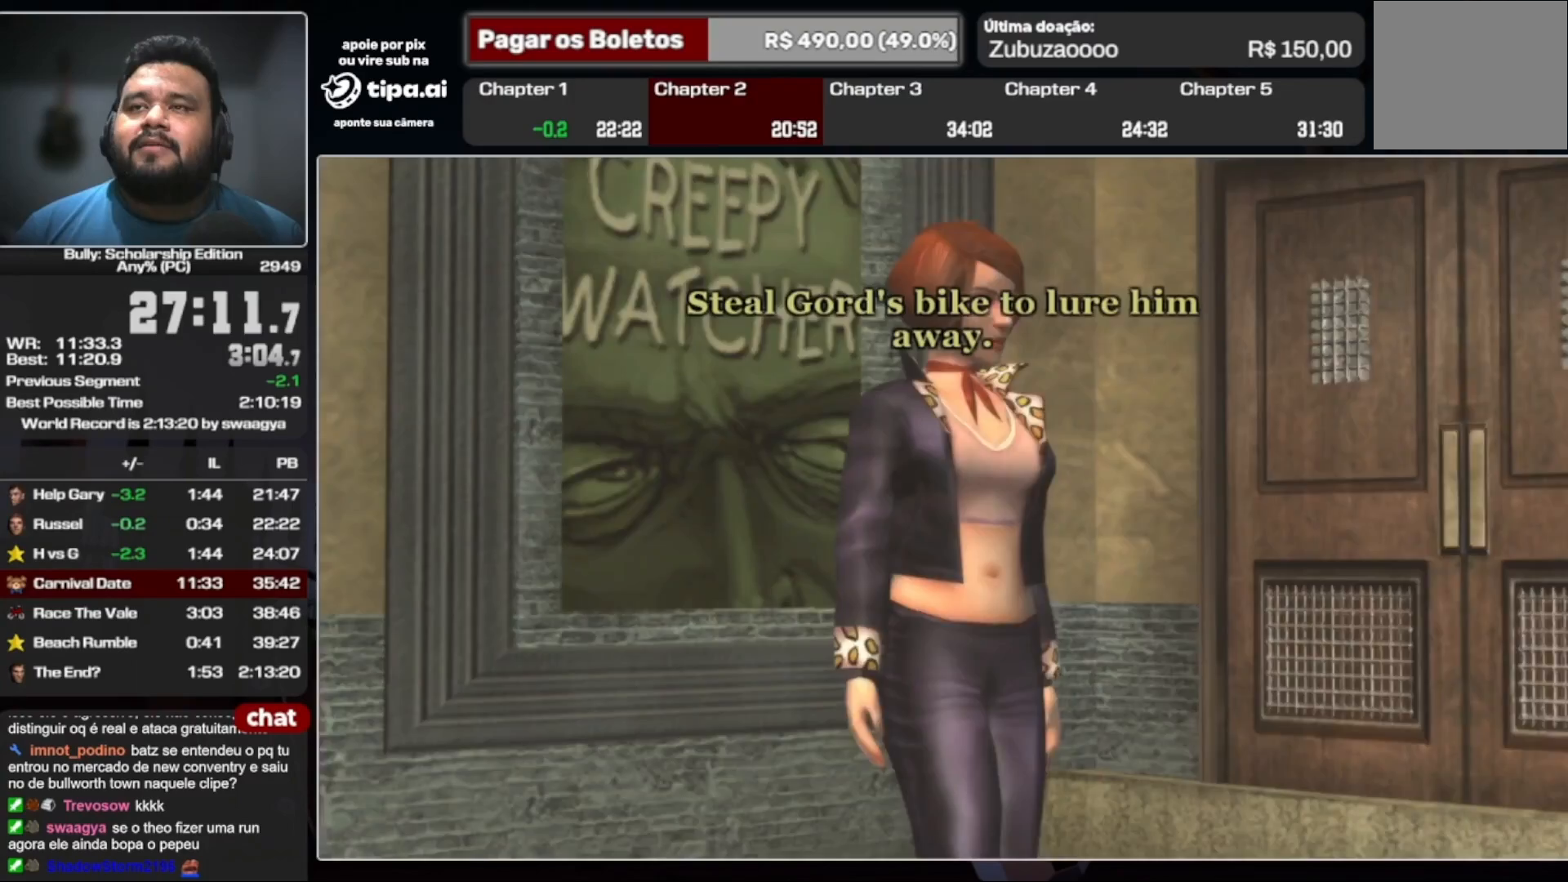
{"buttons": [], "left_stick": "center", "right_stick": "center", "events": [[100, "A", "down"], [200, "A", "up"], [267, "A", "down"], [500, "A", "up"]]}
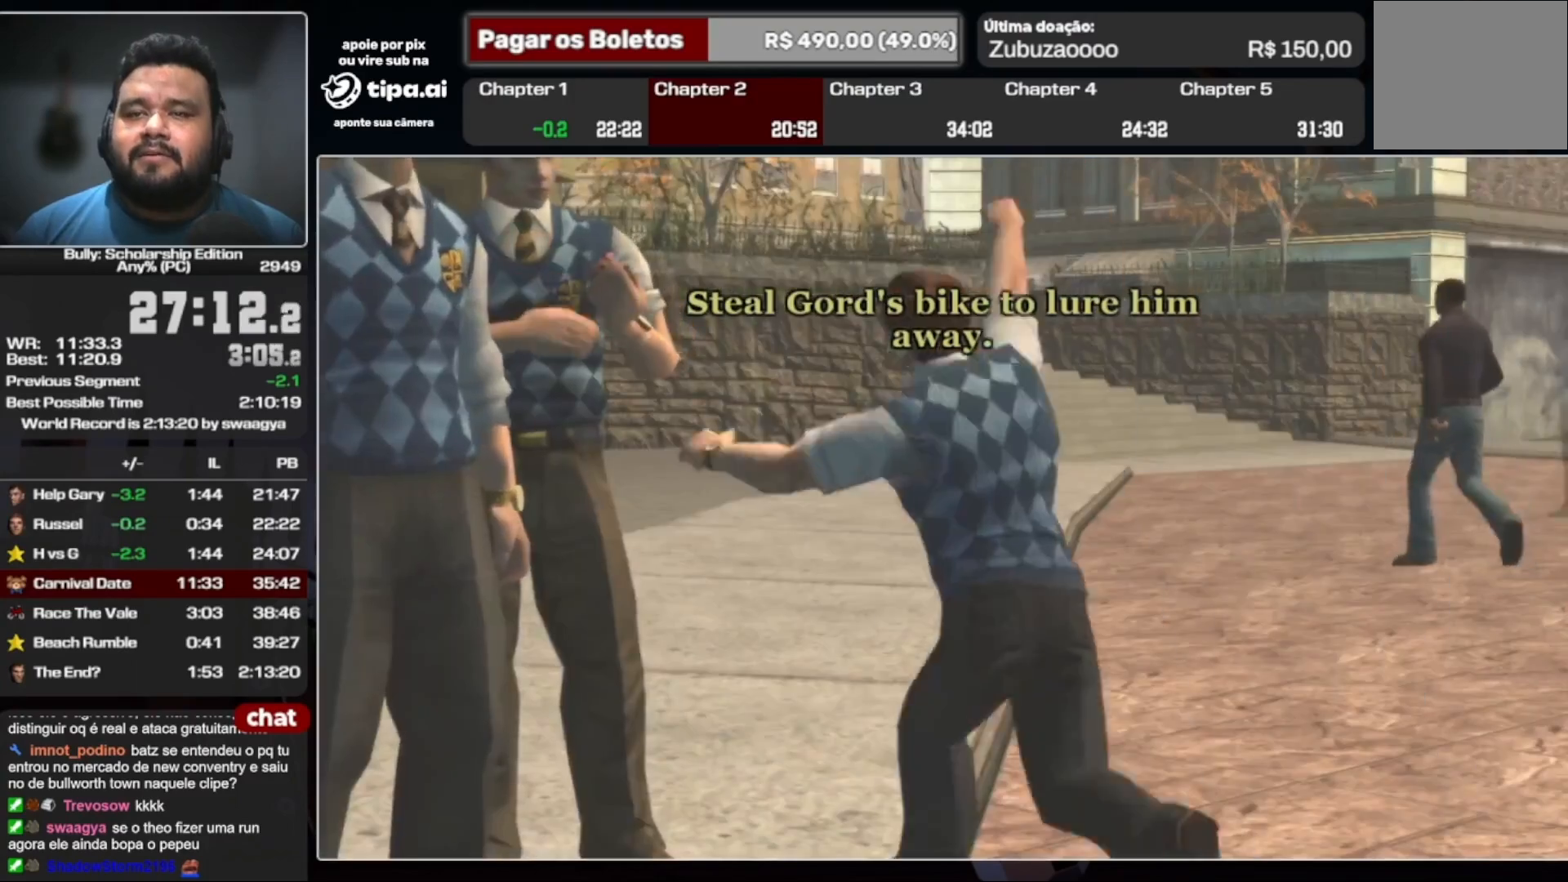
{"buttons": [], "left_stick": "center", "right_stick": "center", "events": [[67, "A", "down"], [167, "A", "up"], [233, "A", "down"], [333, "A", "up"], [400, "A", "down"], [500, "A", "up"]]}
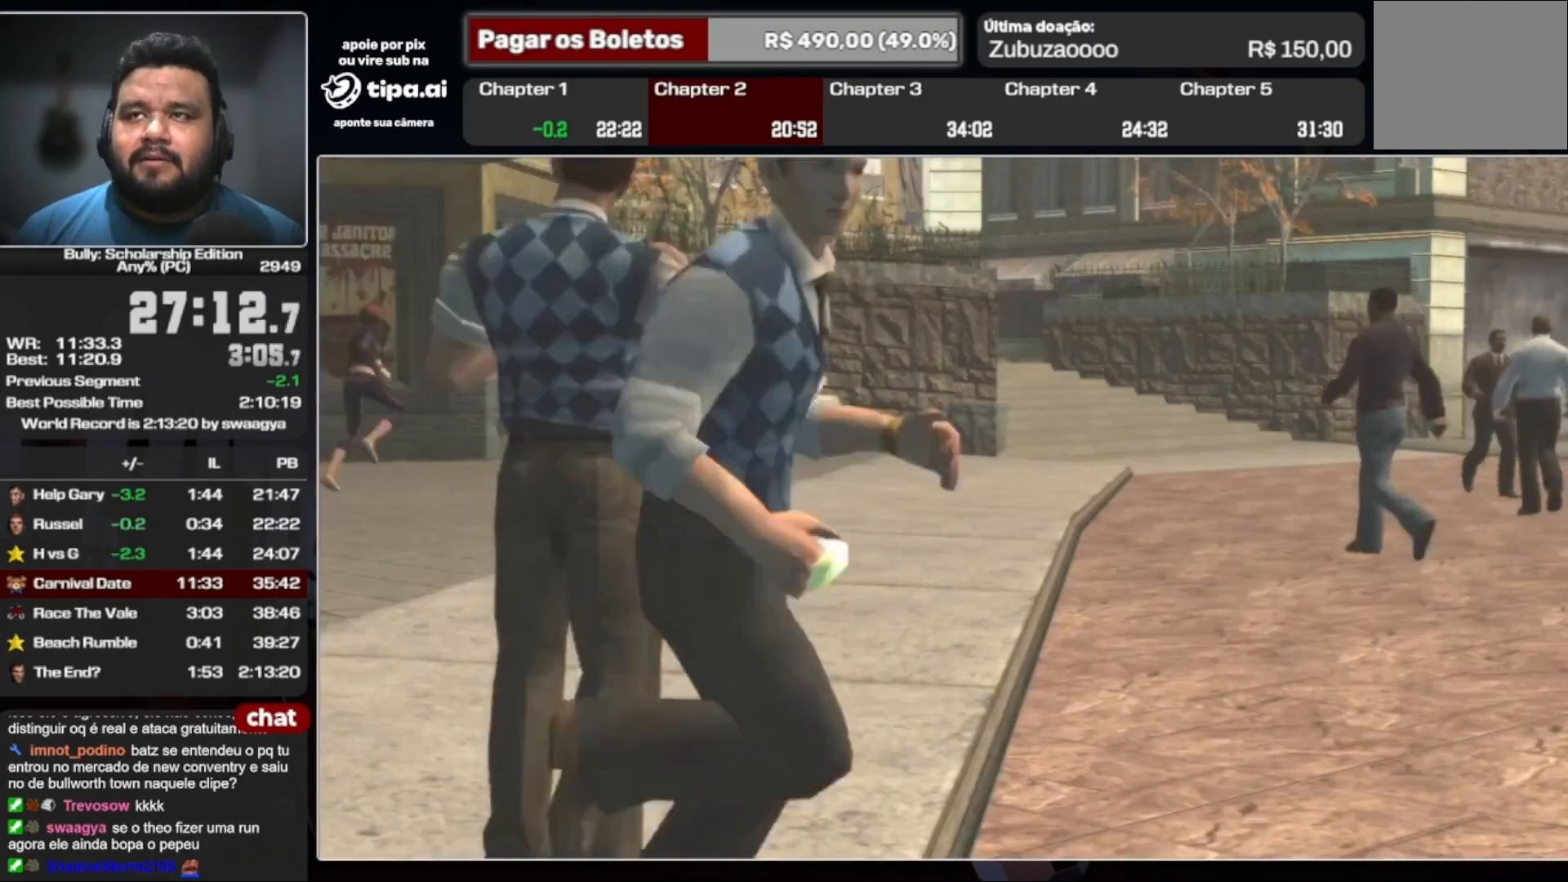
{"buttons": [], "left_stick": "center", "right_stick": "center", "events": [[67, "A", "down"], [133, "A", "up"], [233, "A", "down"], [300, "A", "up"], [400, "A", "down"], [467, "A", "up"]]}
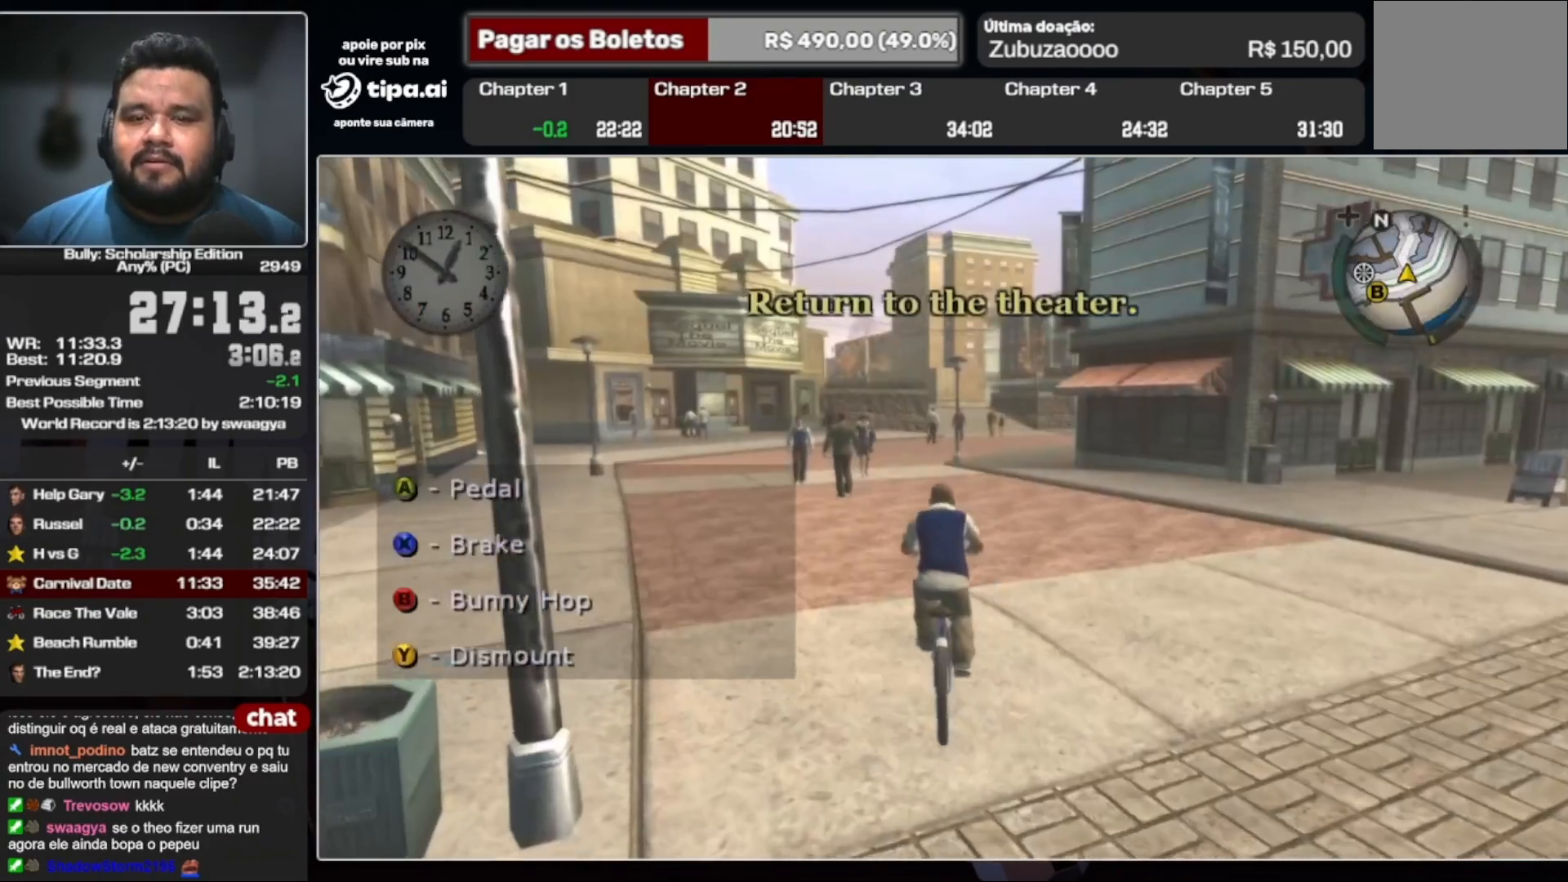
{"buttons": [], "left_stick": "left", "right_stick": "center", "events": [[67, "A", "down"], [67, "left_stick", "left"], [133, "A", "up"], [233, "A", "down"], [300, "A", "up"], [333, "left_stick", "center"], [367, "A", "down"], [467, "A", "up"], [500, "left_stick", "left"]]}
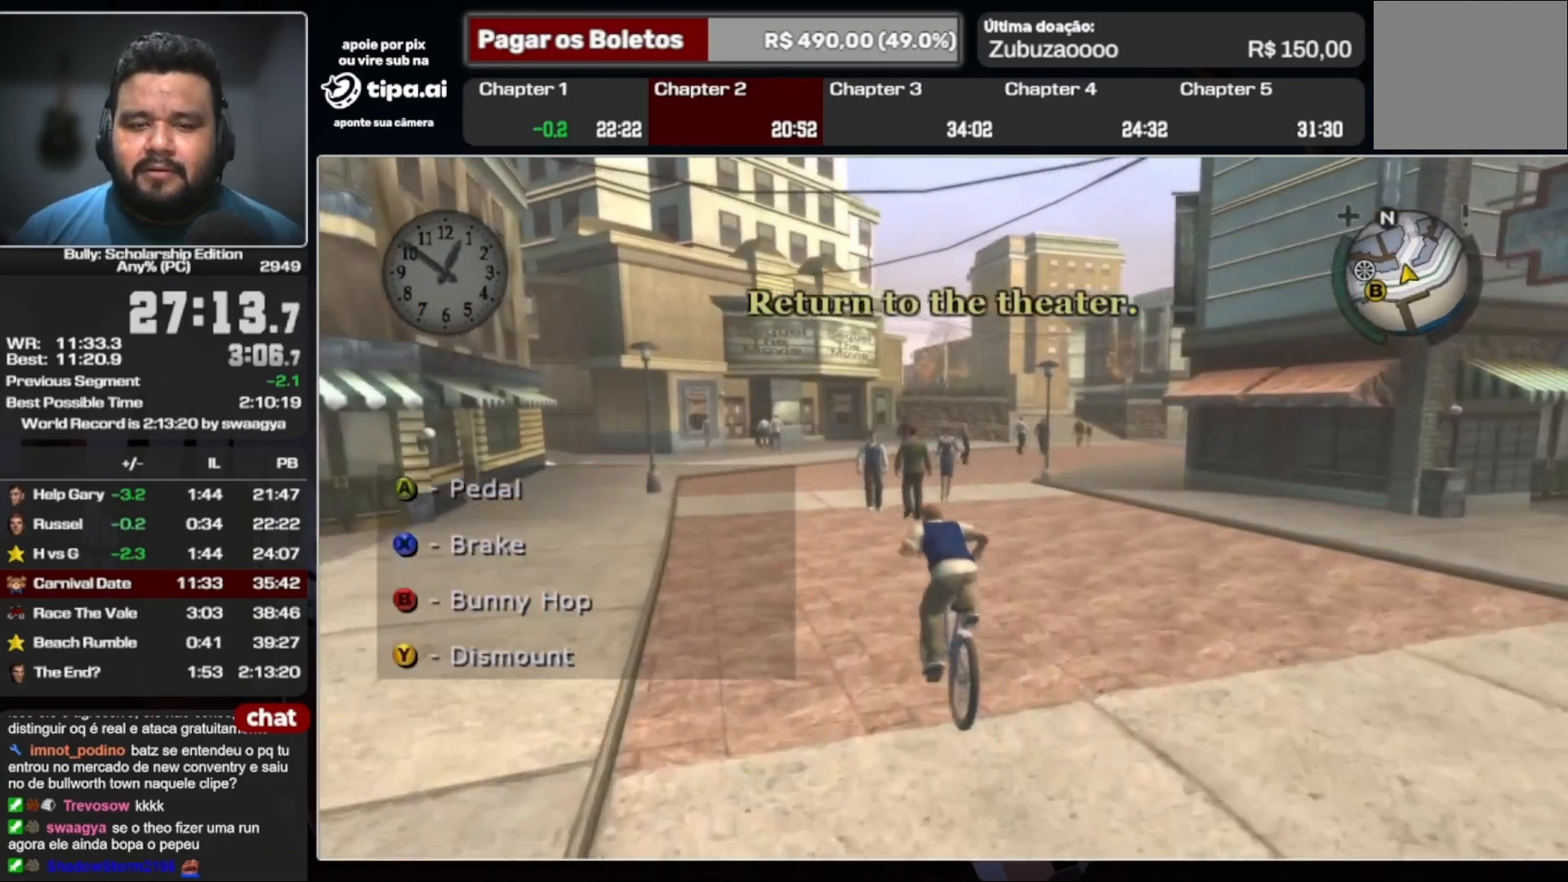
{"buttons": [], "left_stick": "center", "right_stick": "center", "events": [[33, "A", "down"], [100, "A", "up"], [100, "left_stick", "center"], [200, "A", "down"], [300, "A", "up"], [400, "X", "down"], [500, "X", "up"]]}
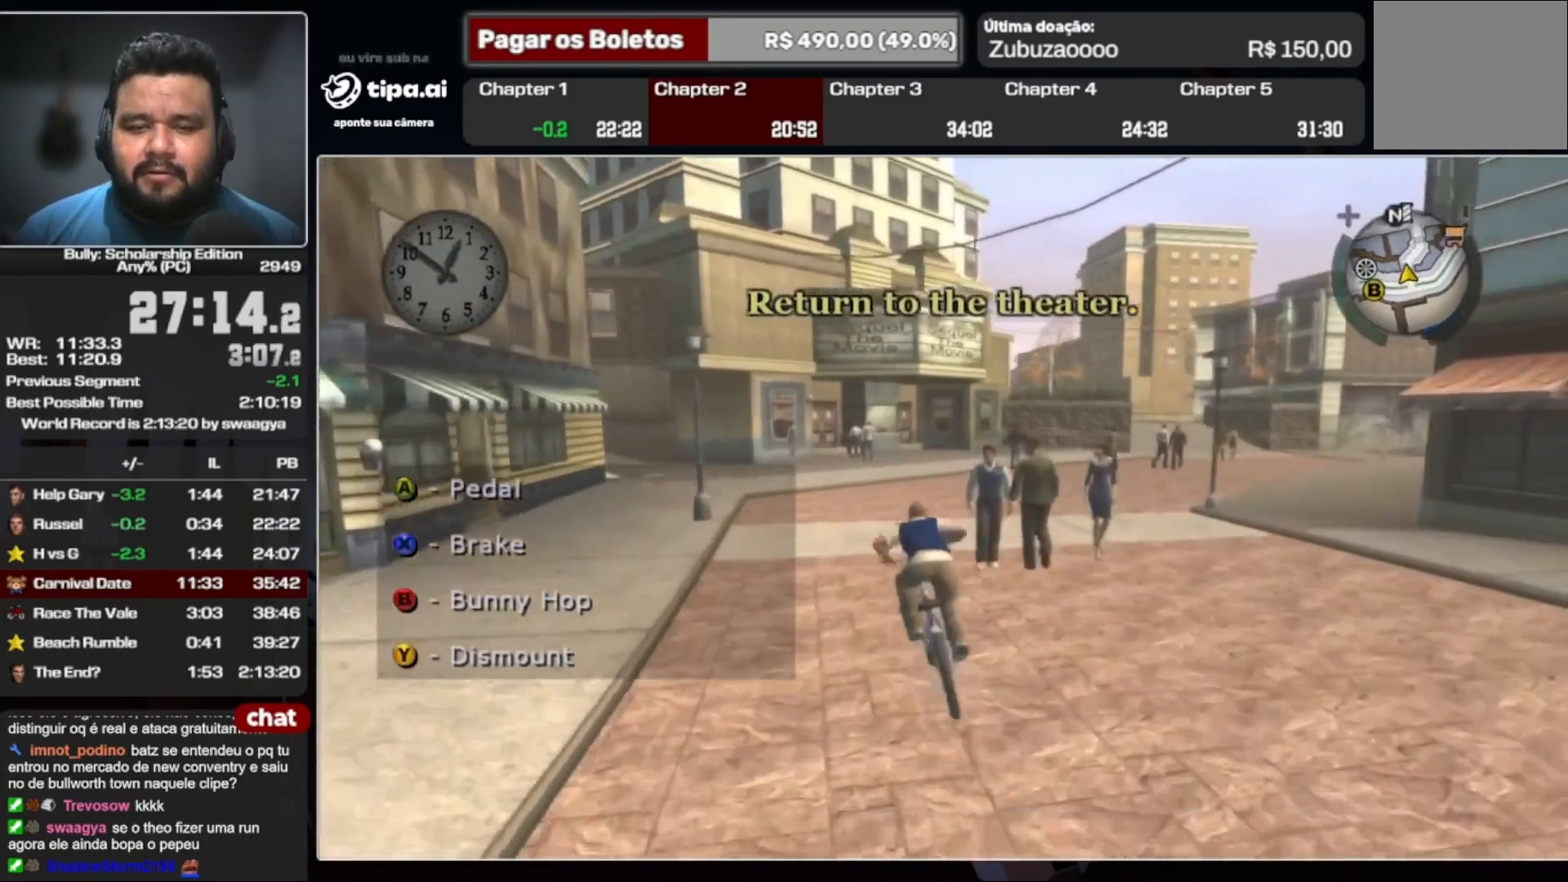
{"buttons": [], "left_stick": "right", "right_stick": "center", "events": [[33, "A", "down"], [100, "A", "up"], [300, "X", "down"], [400, "X", "up"], [433, "A", "down"], [467, "left_stick", "right"], [500, "A", "up"]]}
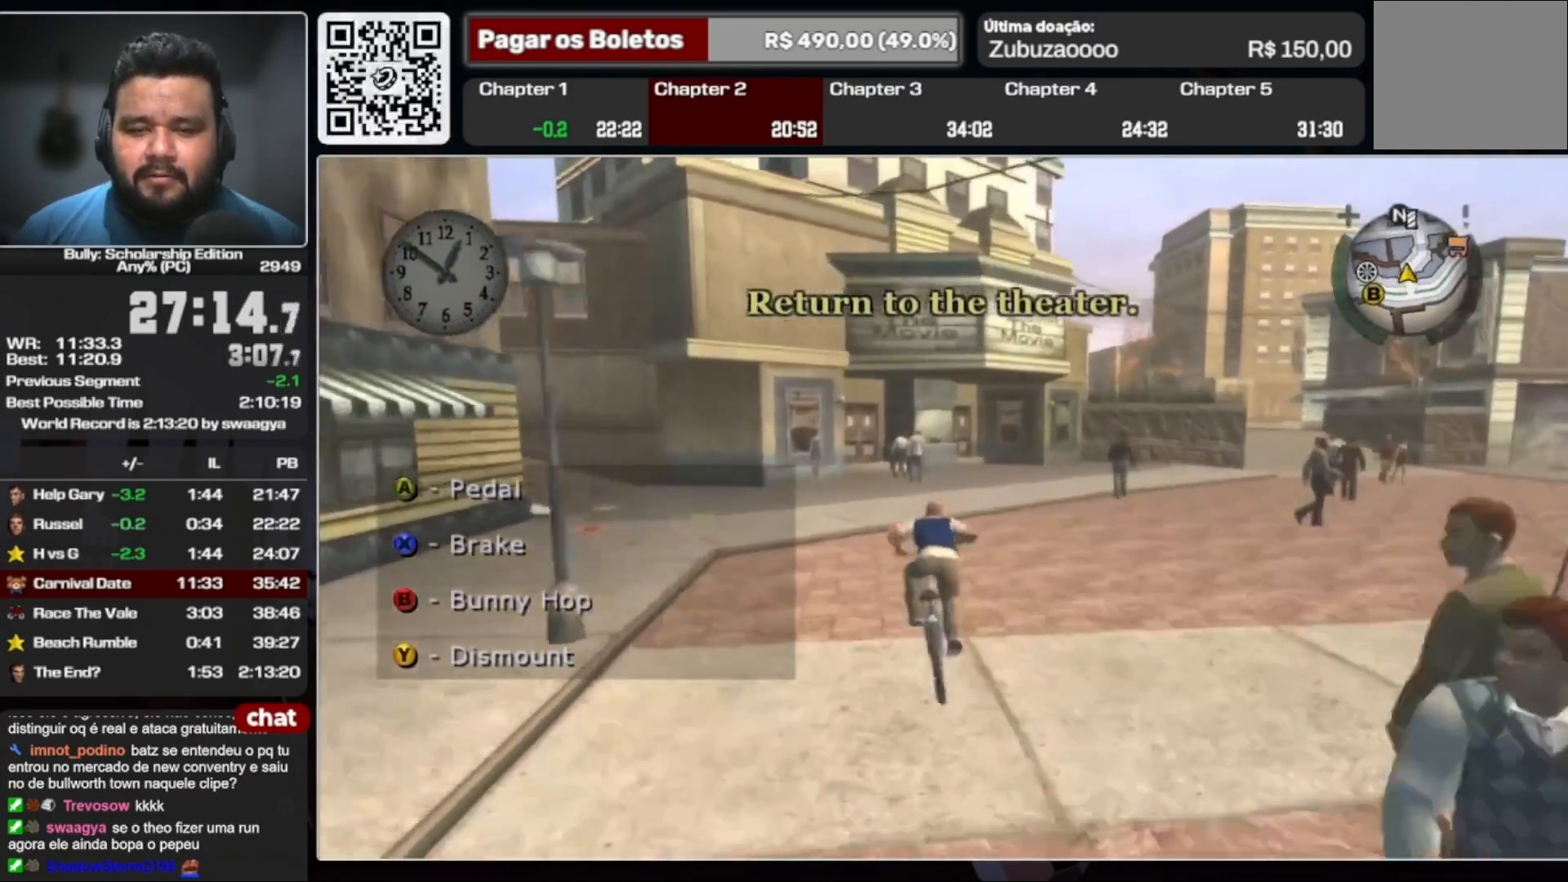
{"buttons": [], "left_stick": "center", "right_stick": "center", "events": [[33, "left_stick", "center"], [300, "A", "down"], [367, "A", "up"]]}
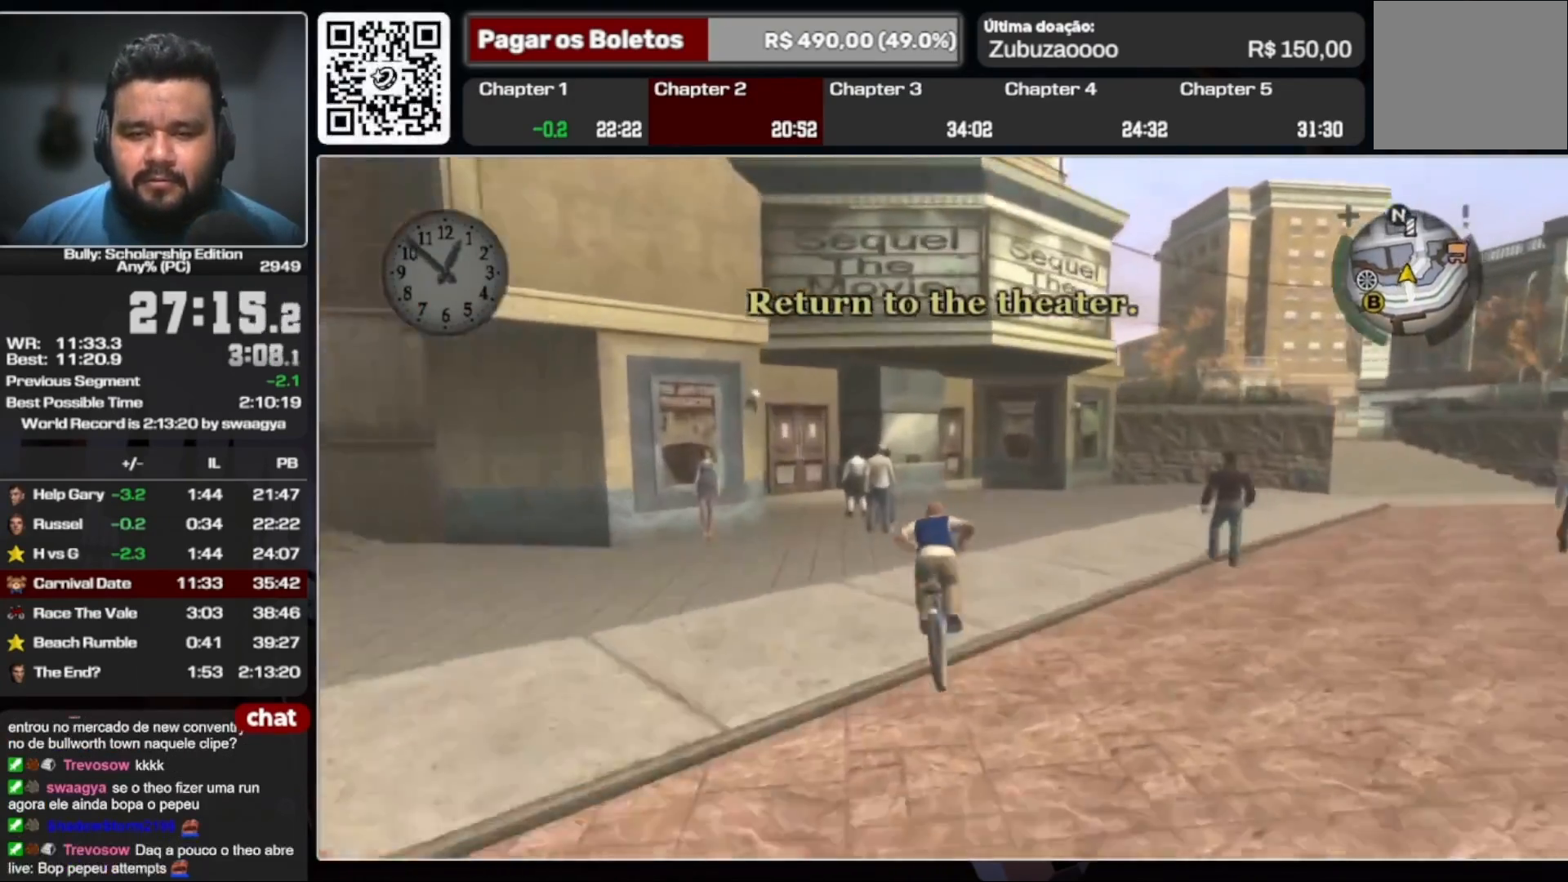
{"buttons": [], "left_stick": "center", "right_stick": "center", "events": [[133, "A", "down"], [200, "A", "up"], [367, "A", "down"], [433, "A", "up"]]}
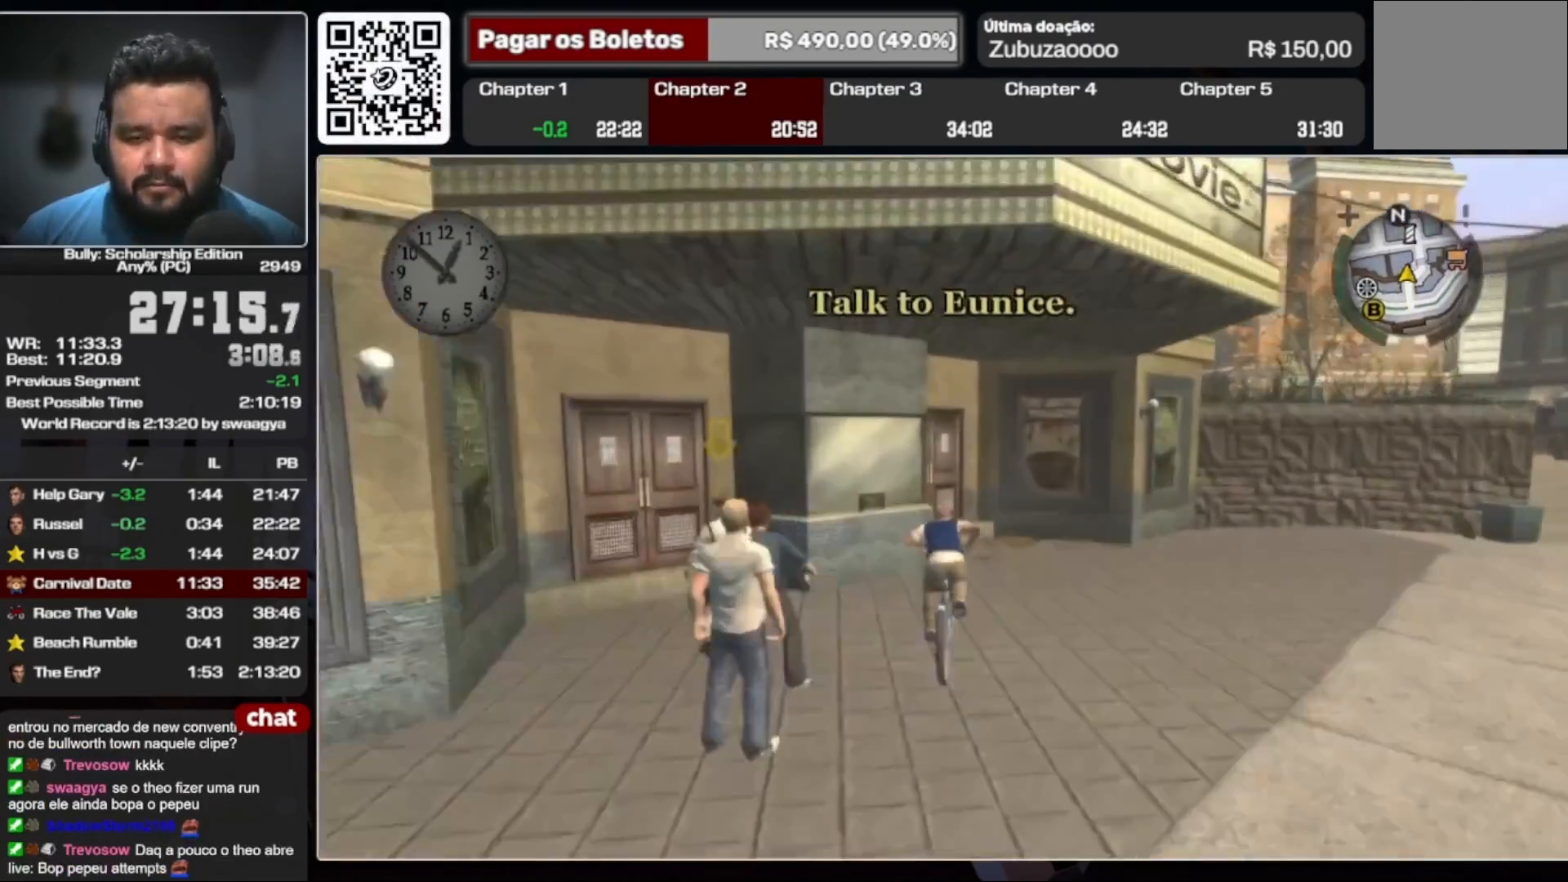
{"buttons": [], "left_stick": "up", "right_stick": "left", "events": [[67, "Y", "down"], [133, "left_stick", "up-right"], [167, "Y", "up"], [333, "right_stick", "left"], [500, "left_stick", "up"]]}
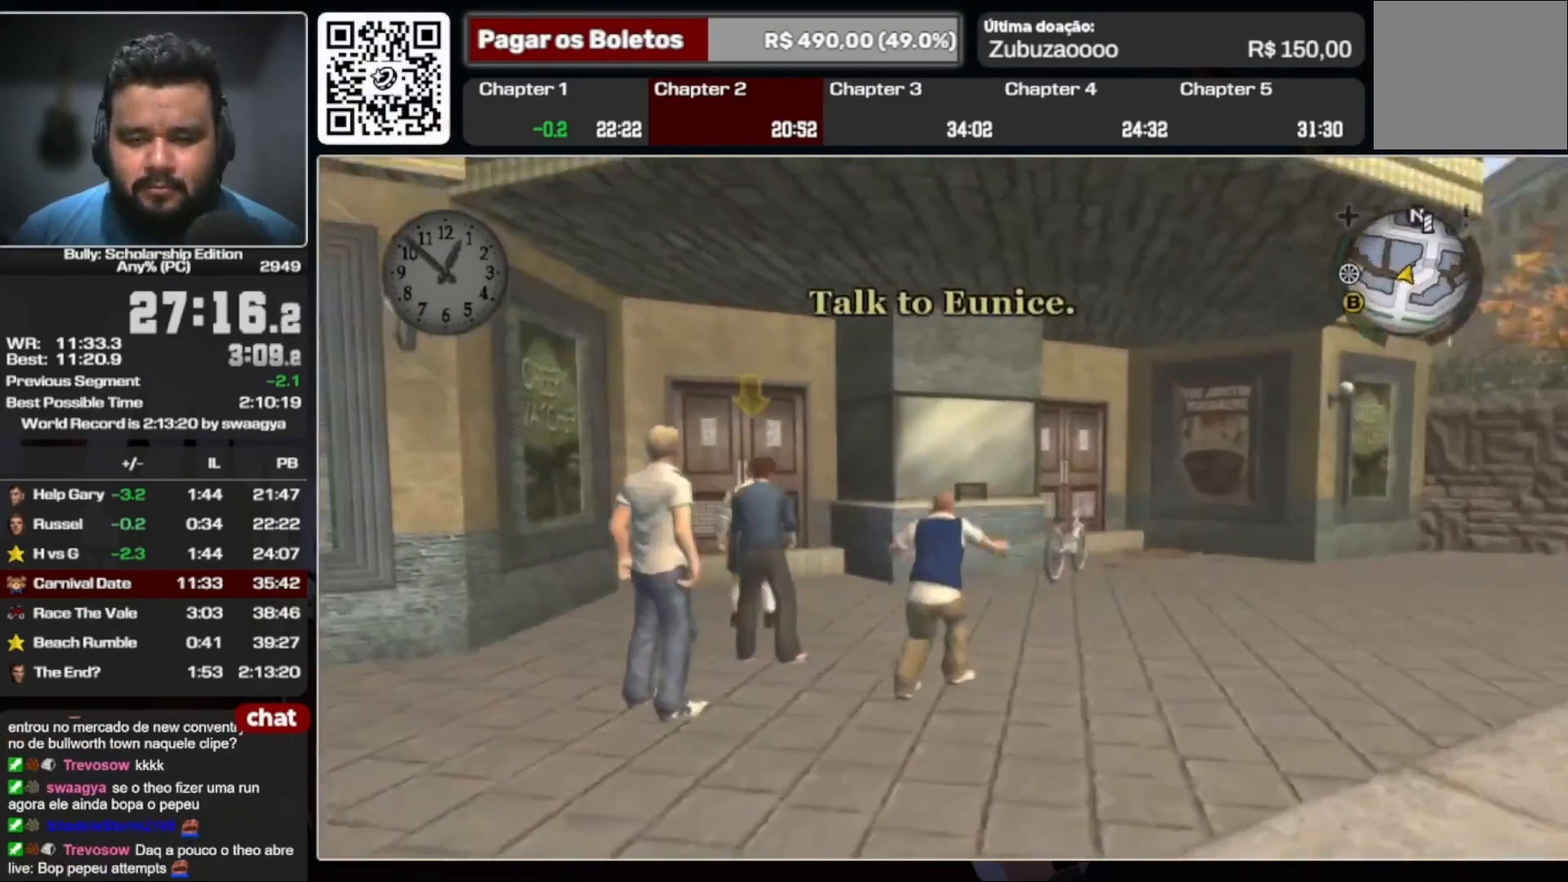
{"buttons": ["A"], "left_stick": "up", "right_stick": "center", "events": [[233, "right_stick", "center"], [500, "A", "down"]]}
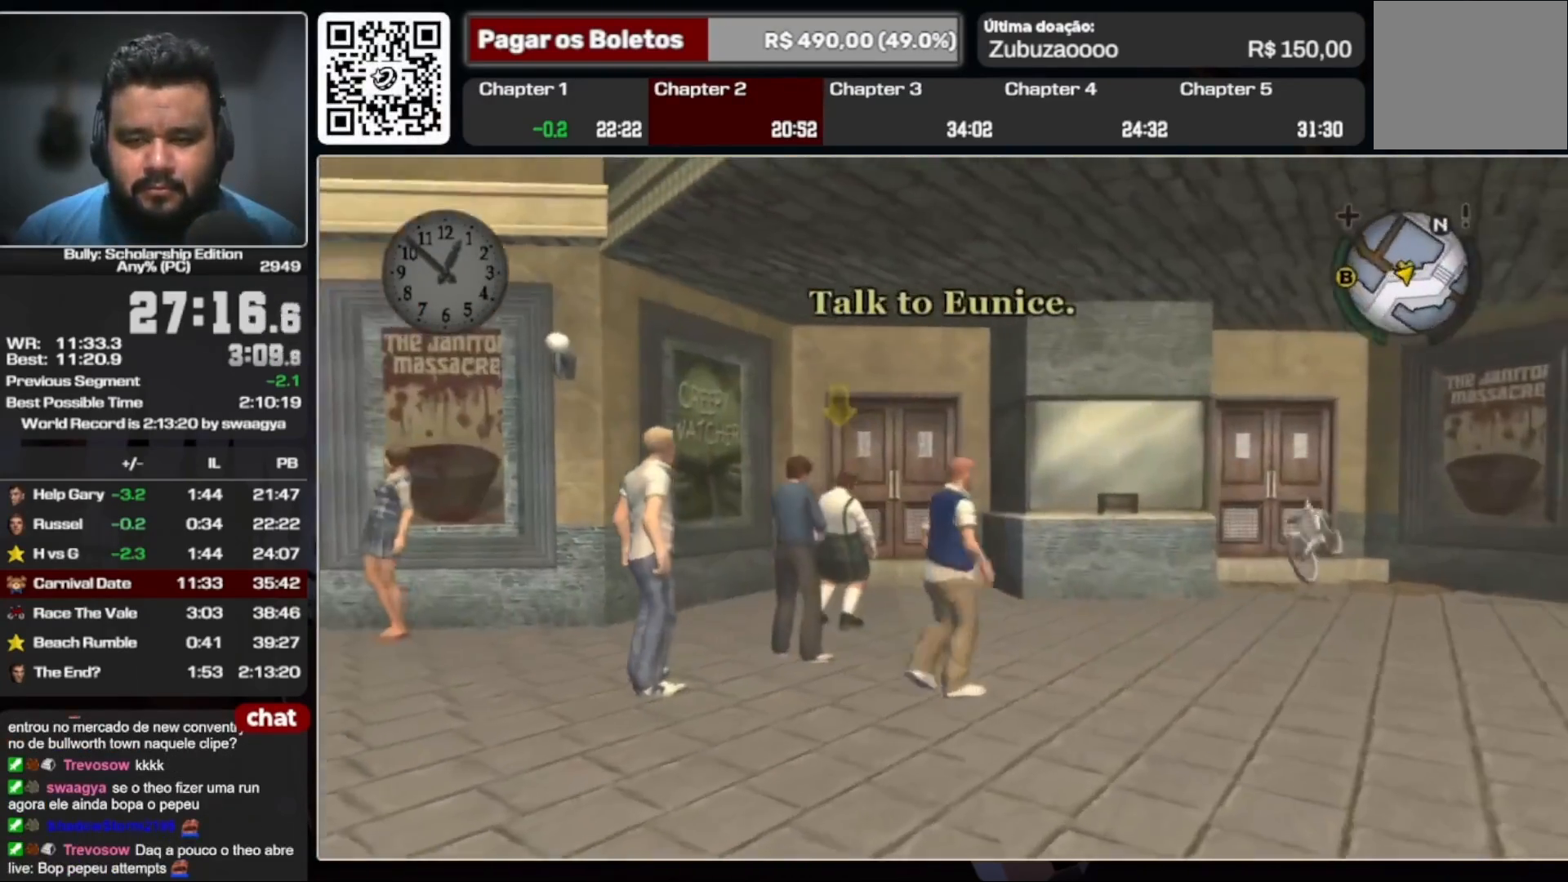
{"buttons": [], "left_stick": "up-left", "right_stick": "center", "events": [[100, "A", "up"], [400, "left_stick", "up-left"]]}
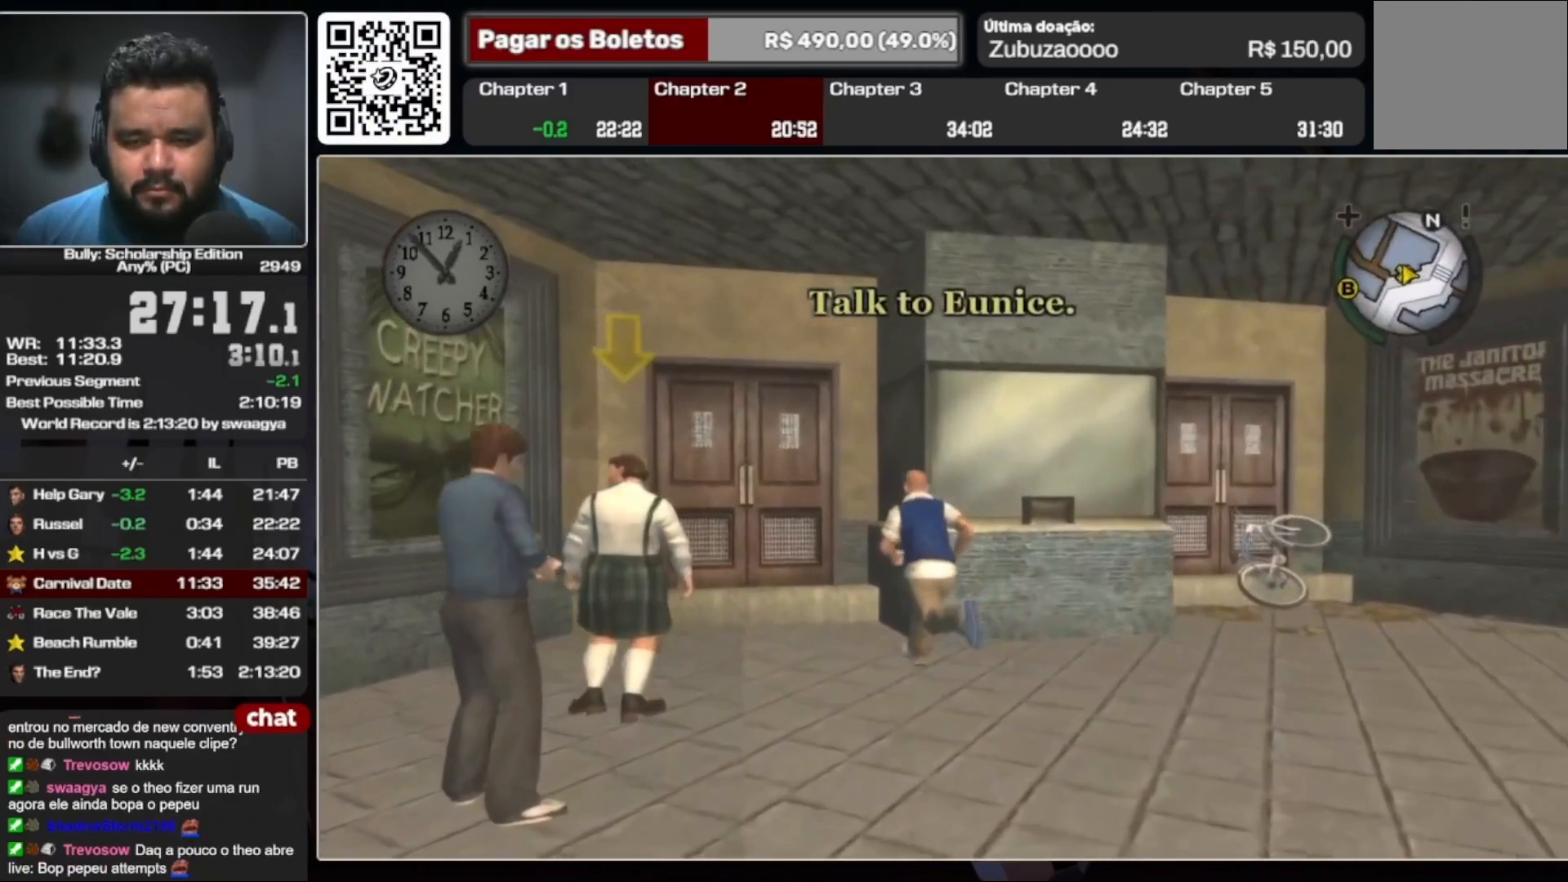
{"buttons": [], "left_stick": "up-left", "right_stick": "center", "events": []}
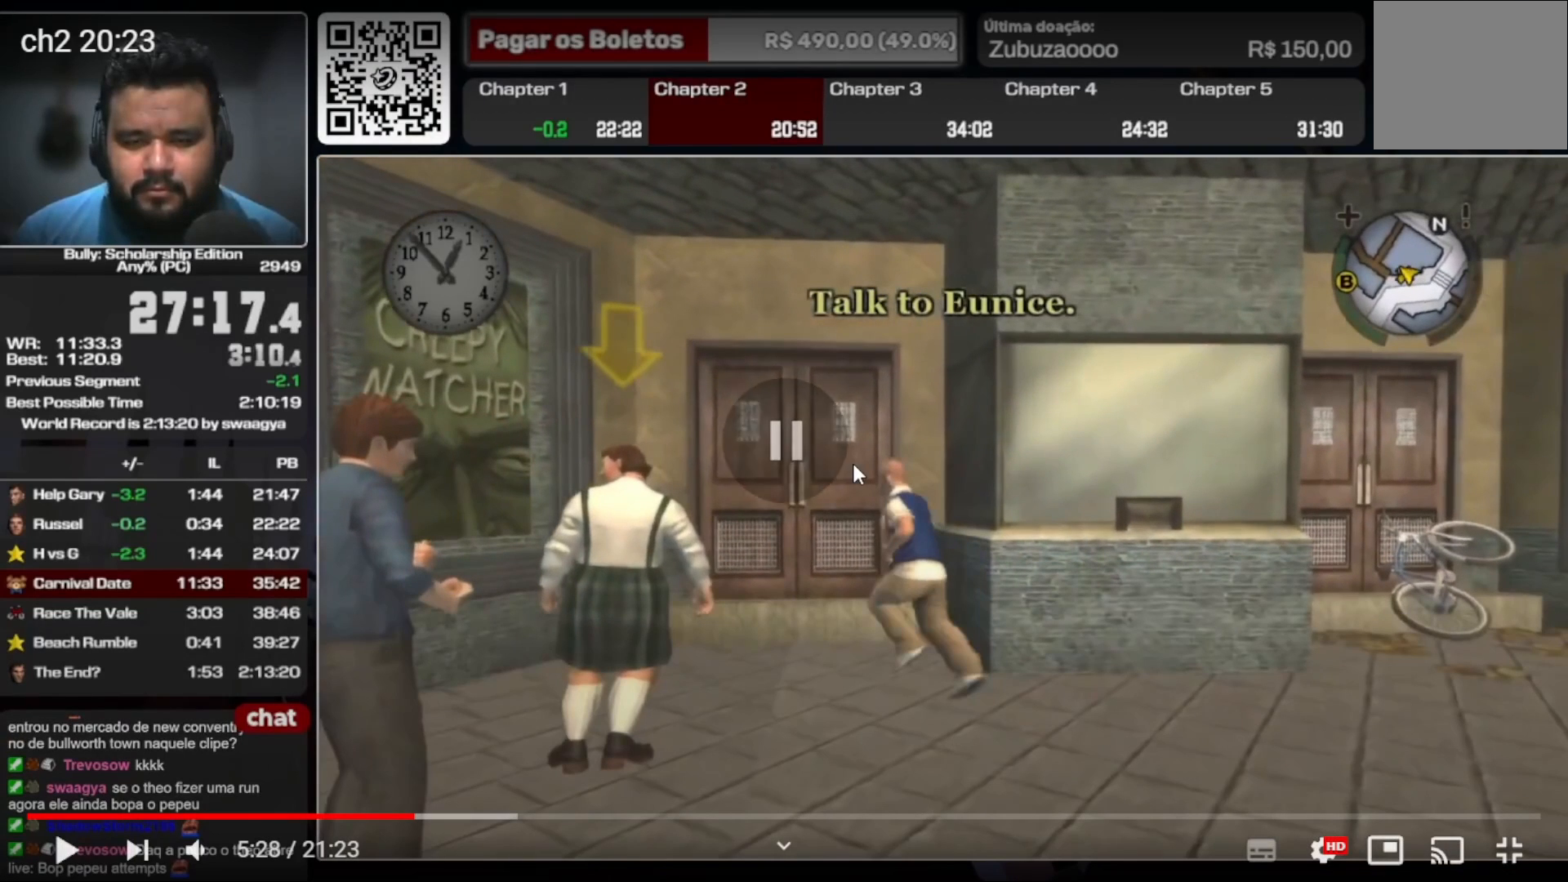
{"buttons": [], "left_stick": "up-left", "right_stick": "center", "events": []}
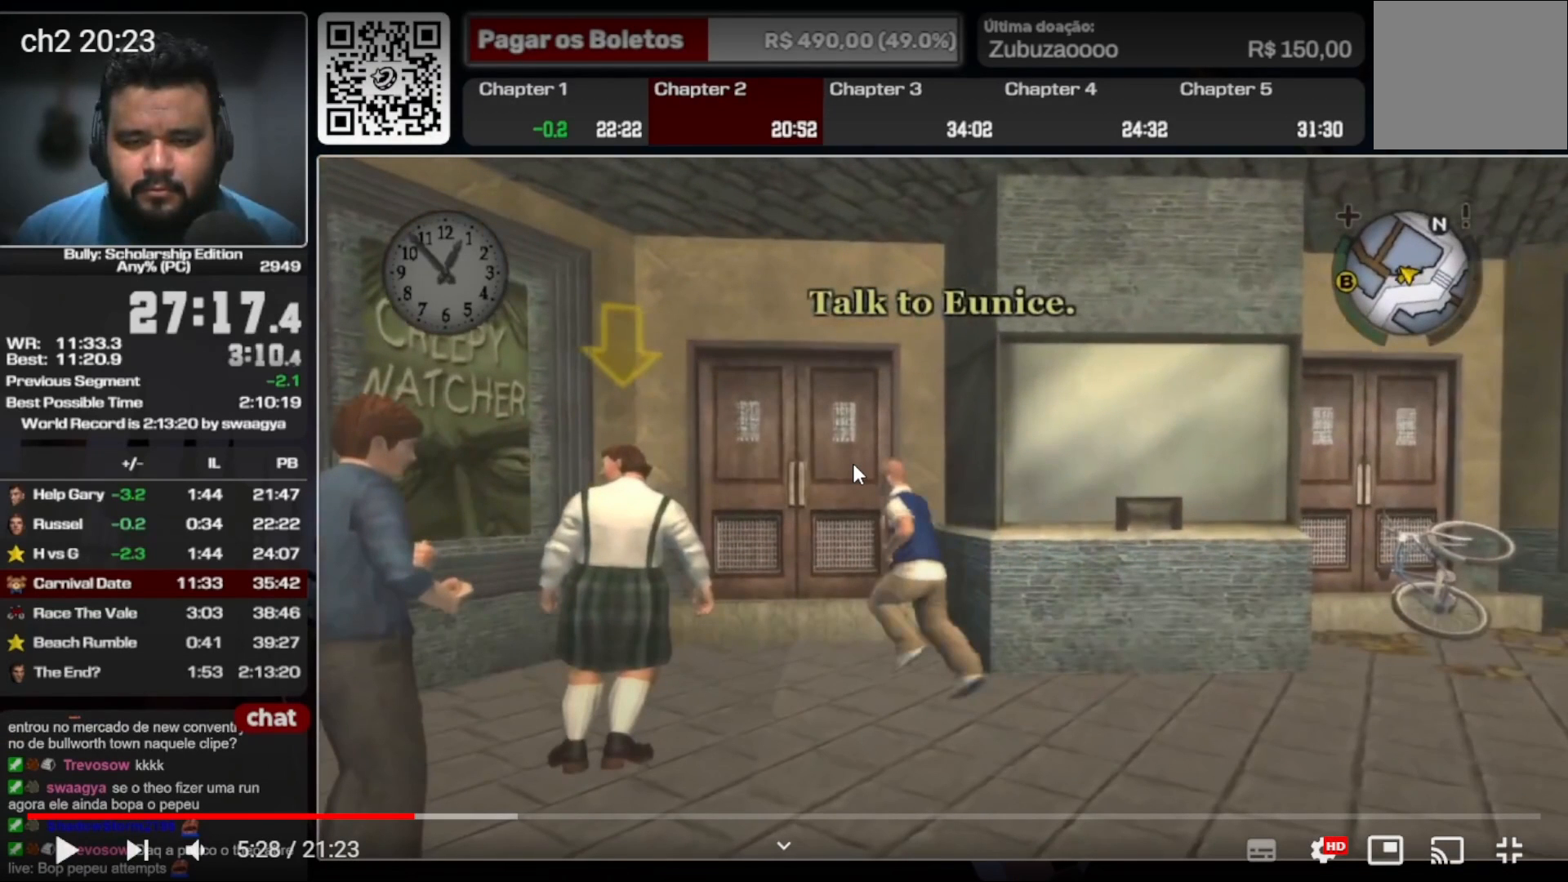
{"buttons": [], "left_stick": "up-left", "right_stick": "center", "events": []}
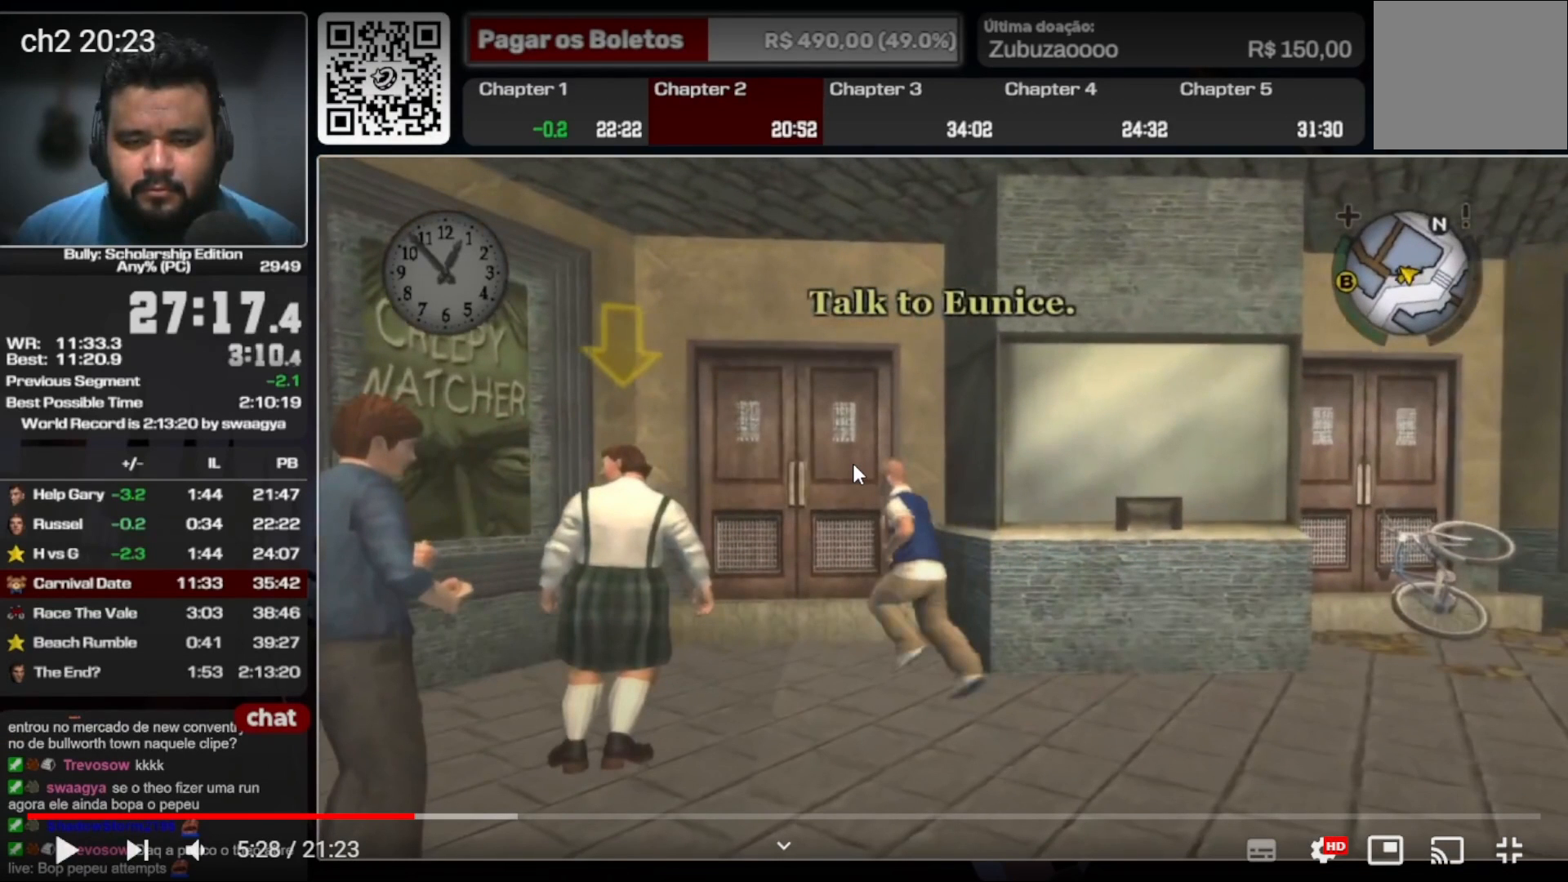
{"buttons": [], "left_stick": "up-left", "right_stick": "center", "events": []}
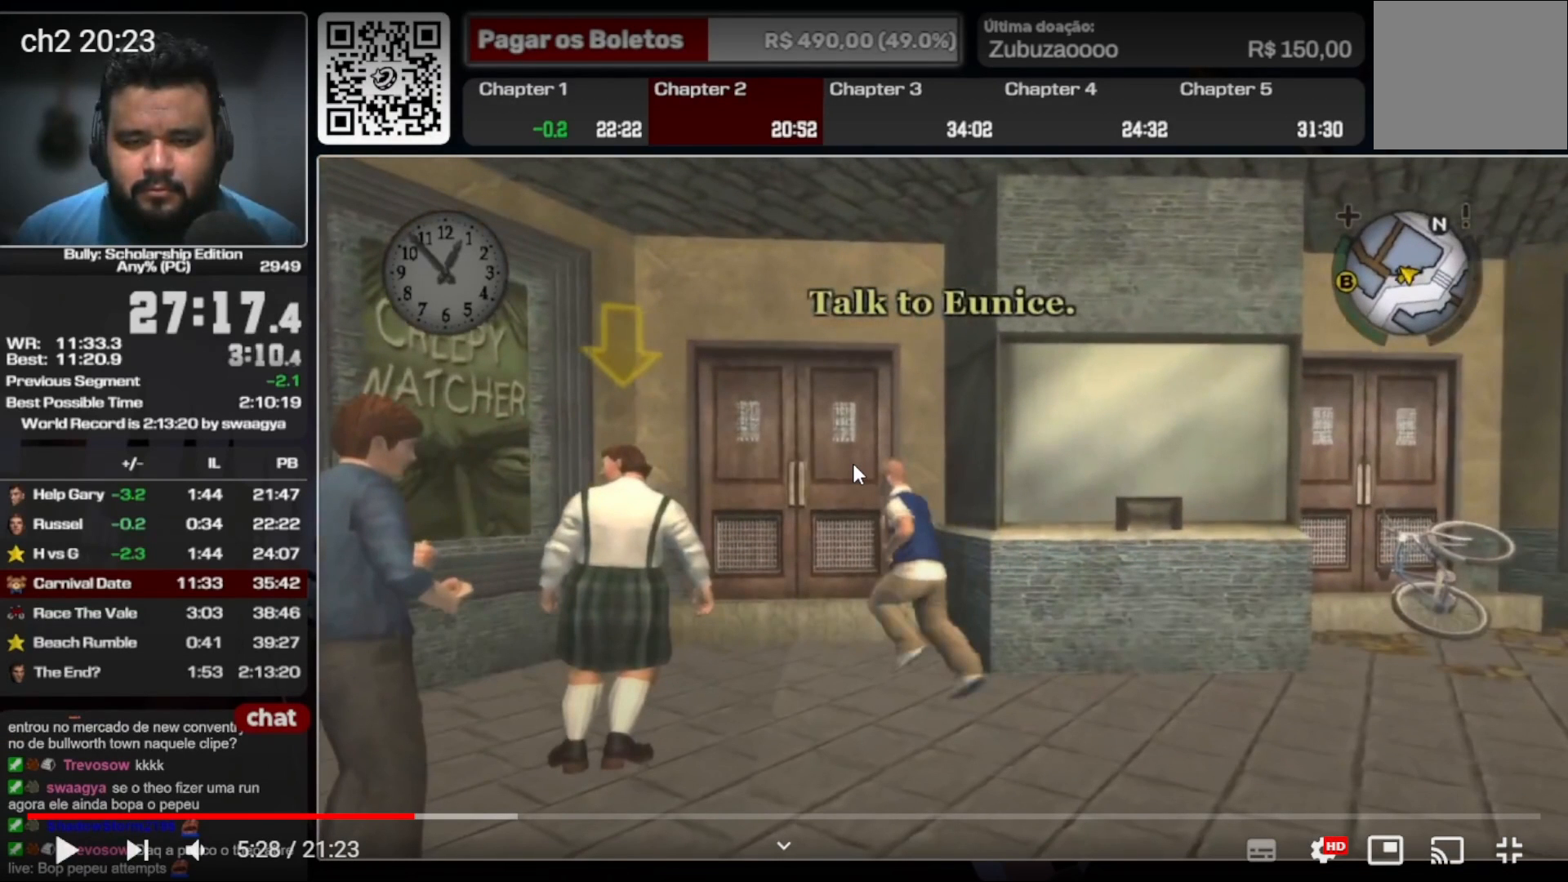
{"buttons": [], "left_stick": "up-left", "right_stick": "center", "events": []}
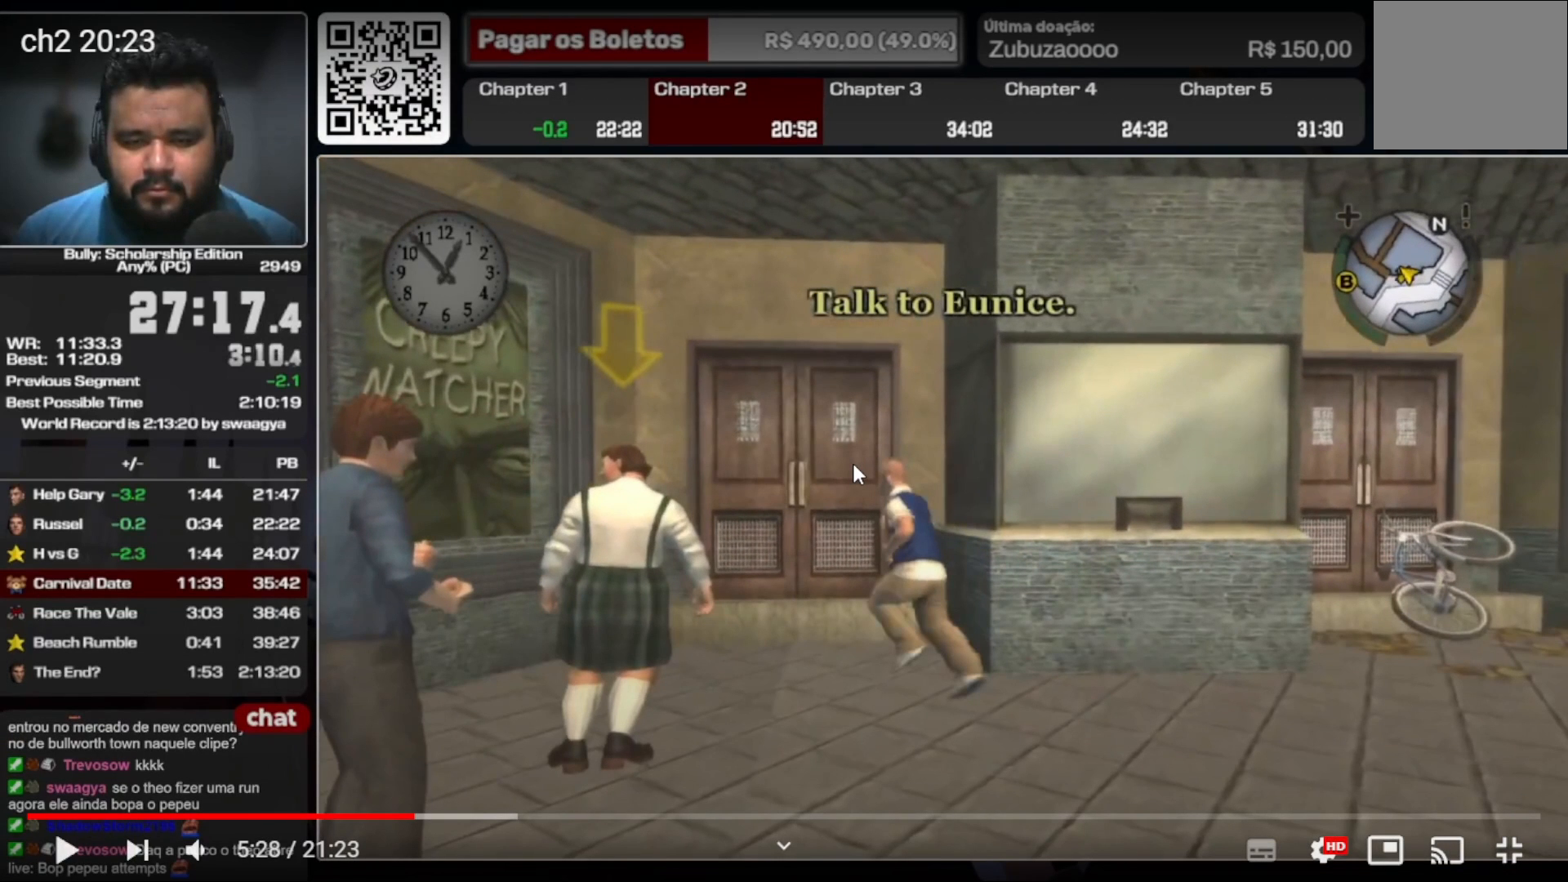
{"buttons": [], "left_stick": "up-left", "right_stick": "center", "events": []}
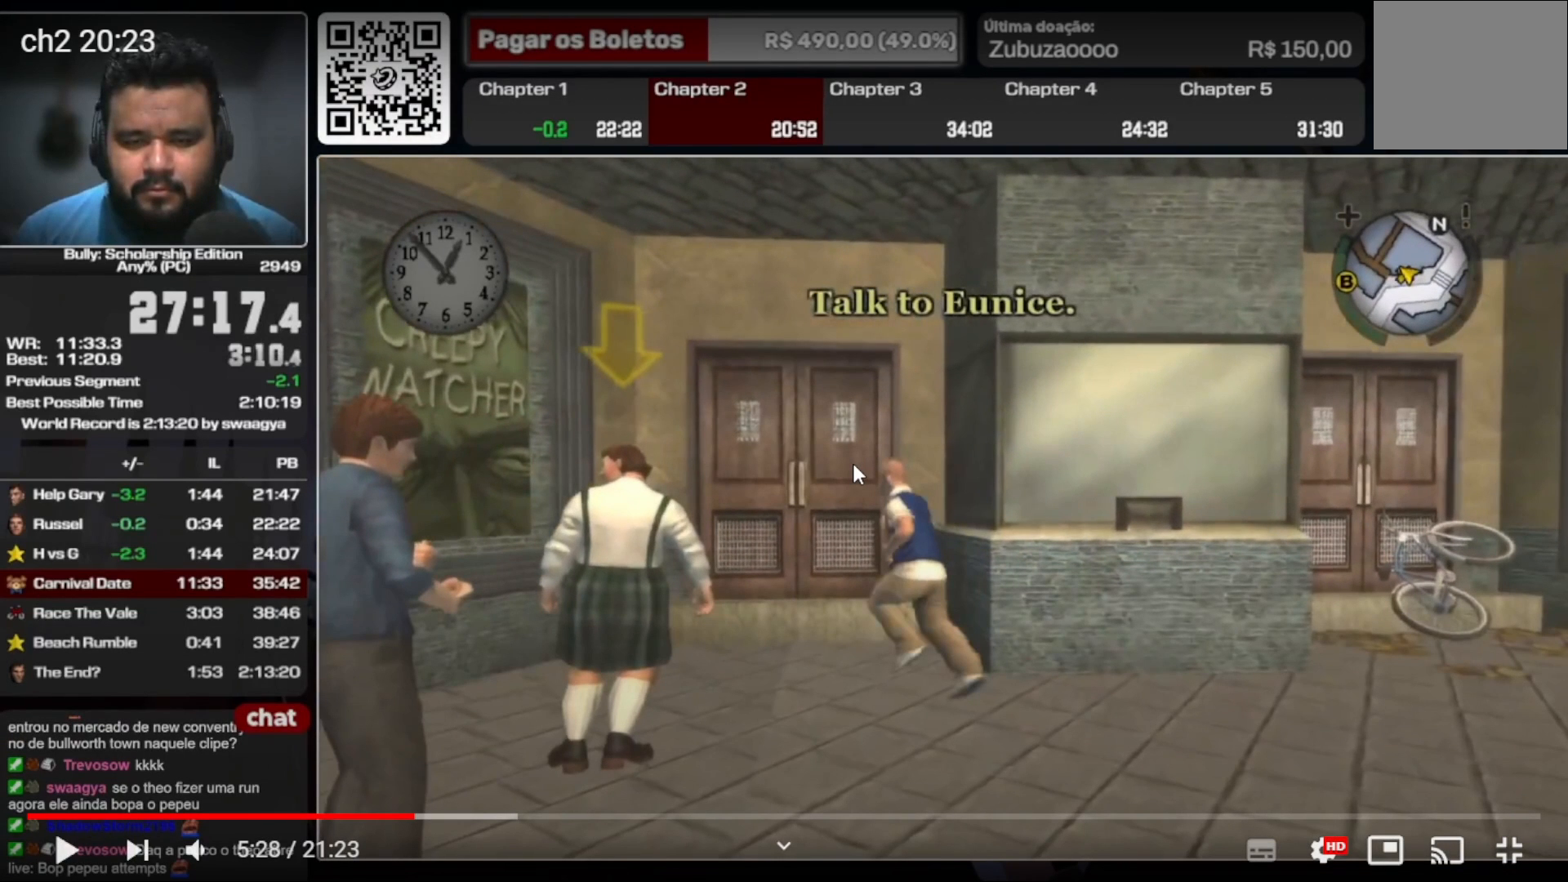
{"buttons": [], "left_stick": "up-left", "right_stick": "center", "events": []}
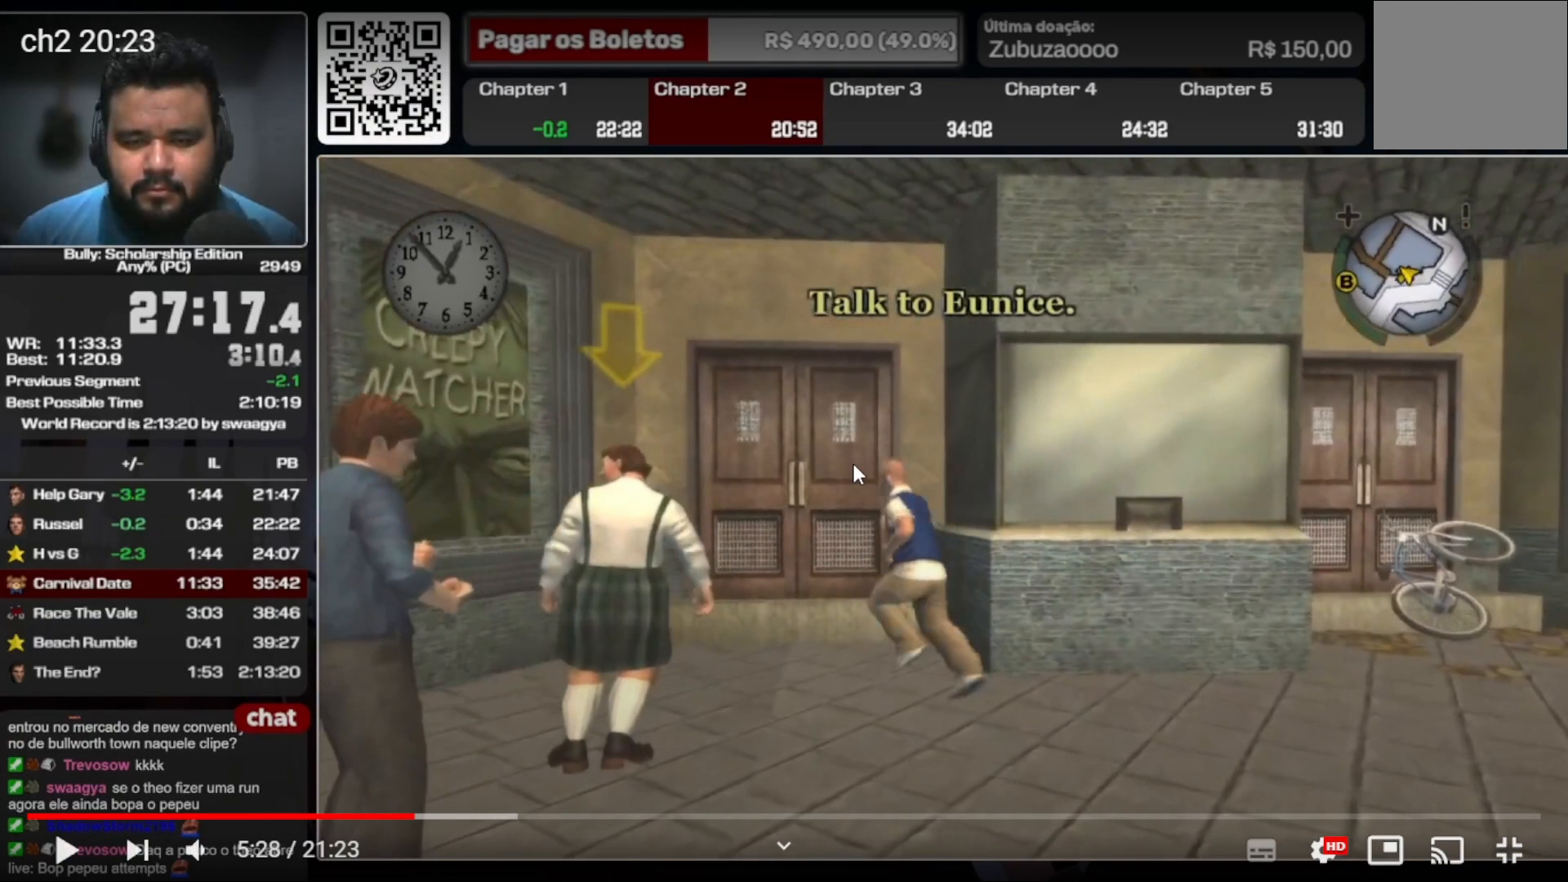
{"buttons": [], "left_stick": "up-left", "right_stick": "center", "events": []}
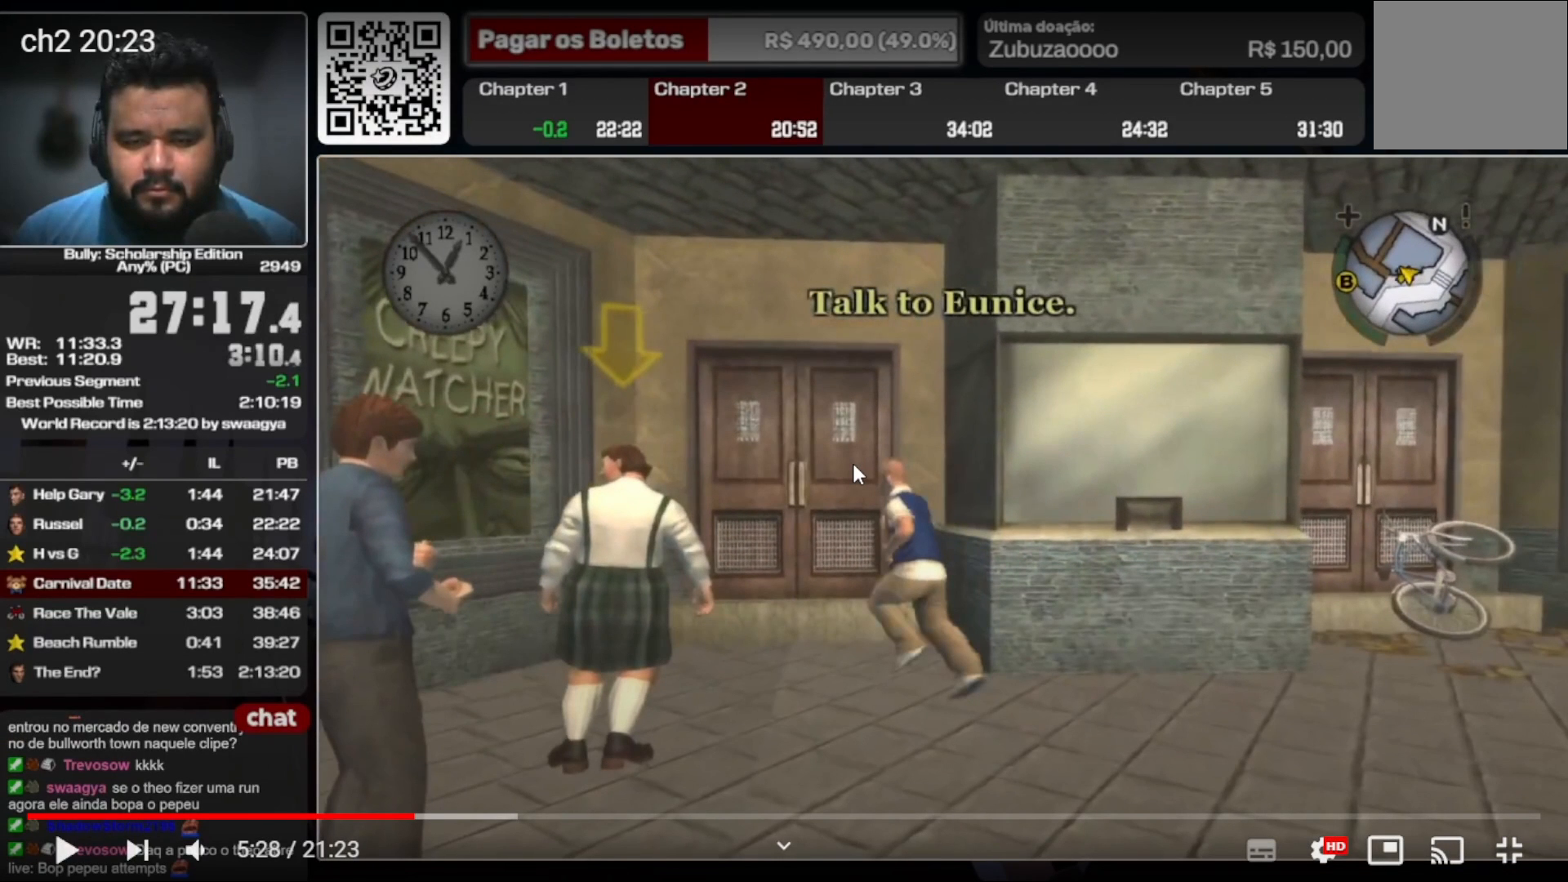
{"buttons": [], "left_stick": "up-left", "right_stick": "center", "events": []}
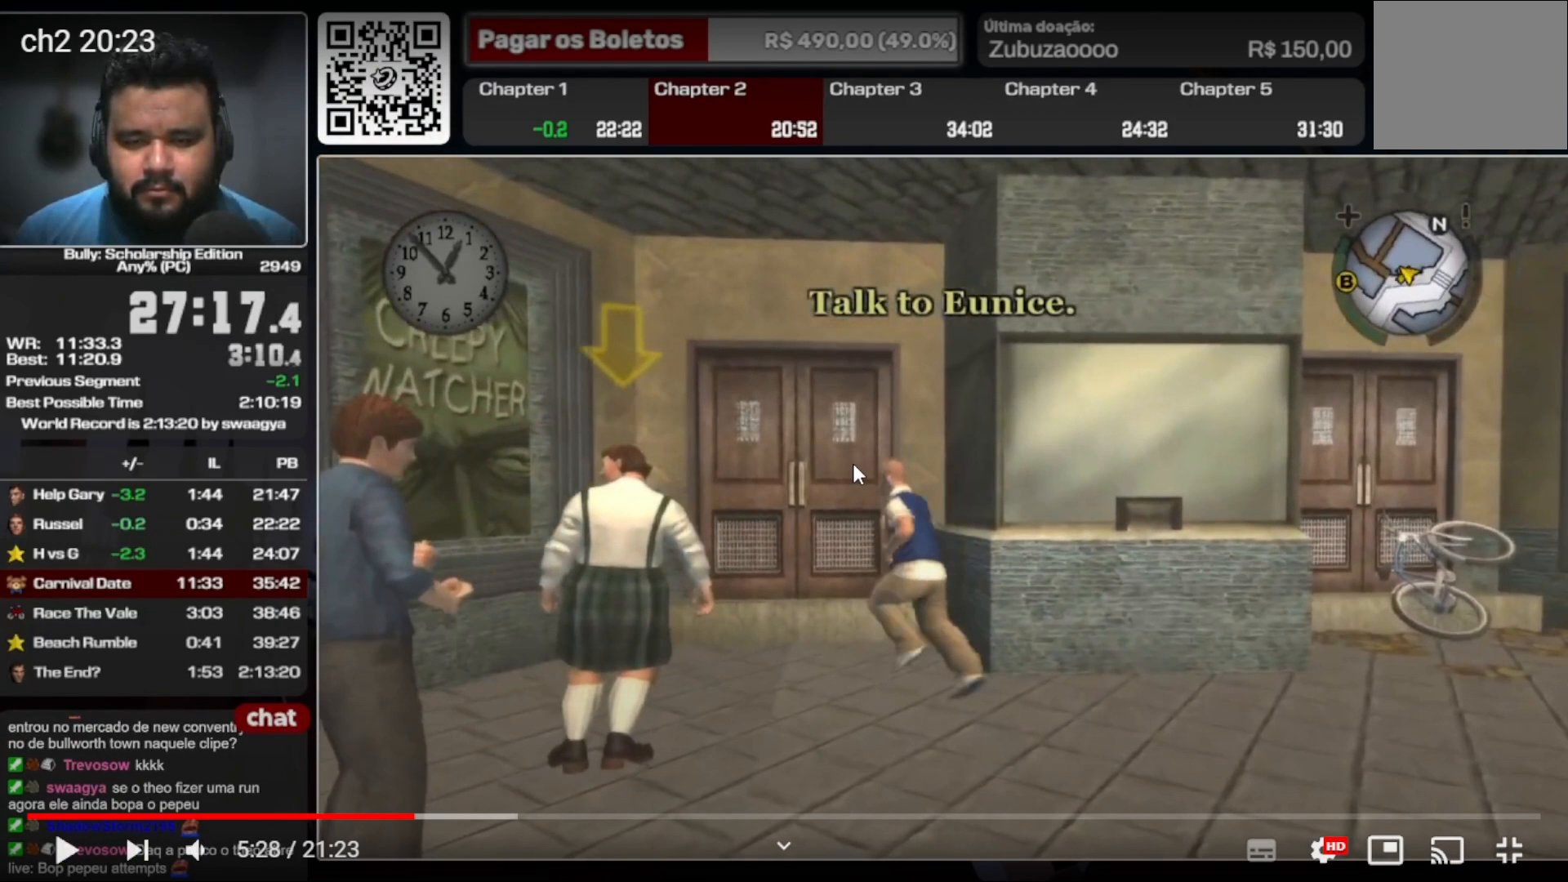
{"buttons": [], "left_stick": "up-left", "right_stick": "center", "events": []}